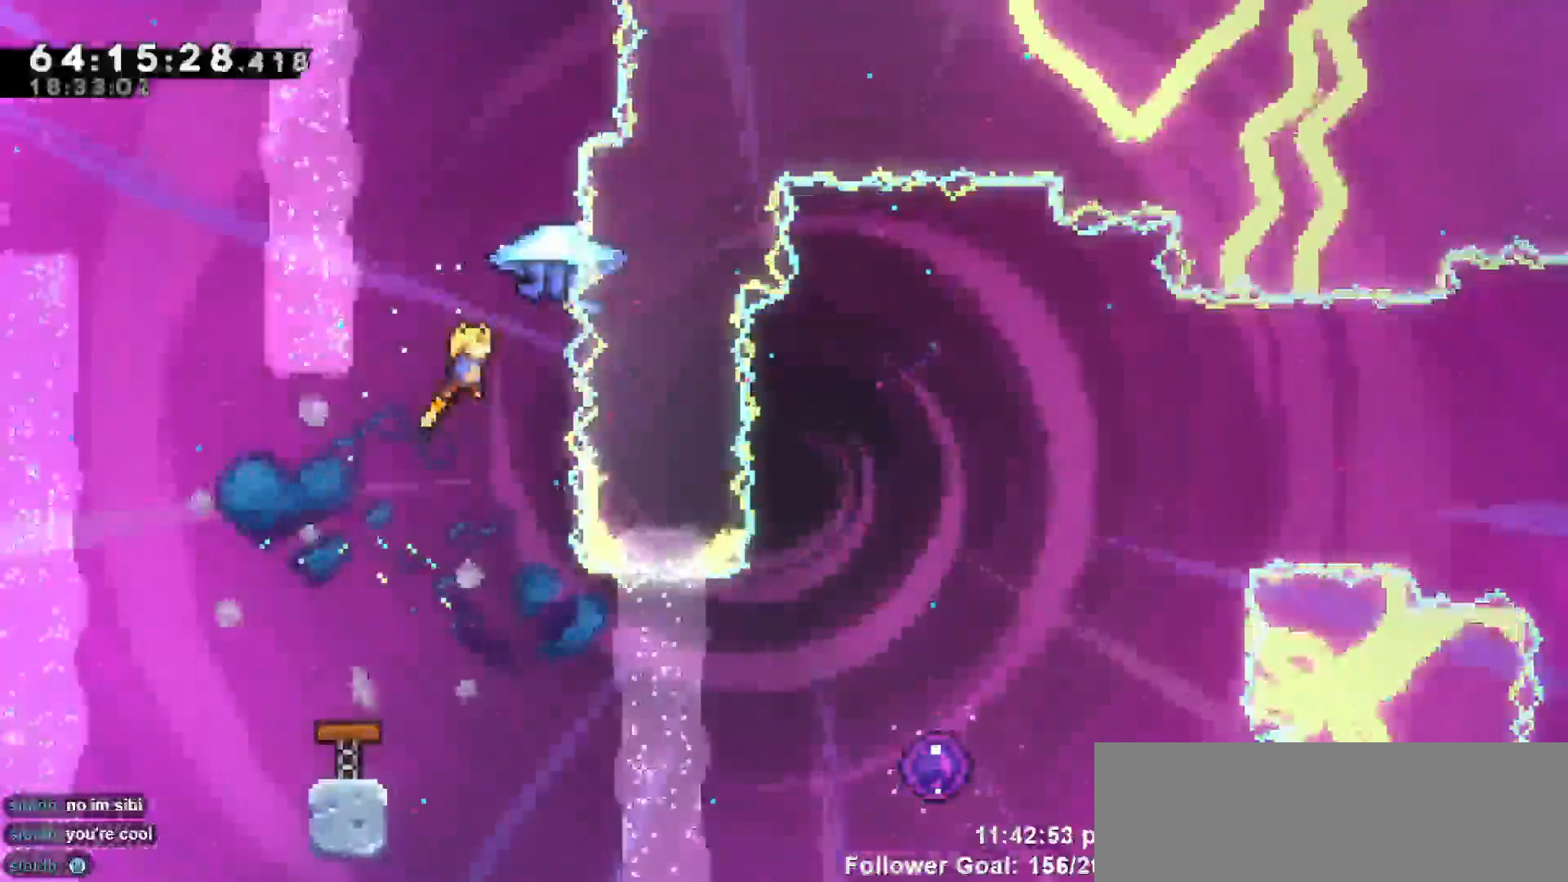
Gameplay with keyboard; each line is a JSON object with the keys held at the frame after it. "events" lists presses ("down") and releases ("up") of "dash", "demo", "down", "escape", "grab", "jump", "jump2", "left", "return", "right", "talk" and "up" between this image and that frame as [ms after this image, input, new state], when the widget could be followed in between. No other keys are recorded. Mouse input is not recorded. Key names are as the overlay labels them; some are game actions (e.g. jump) rather than physical keys.
{"keys": ["right"], "events": [[183, "right", "down"]]}
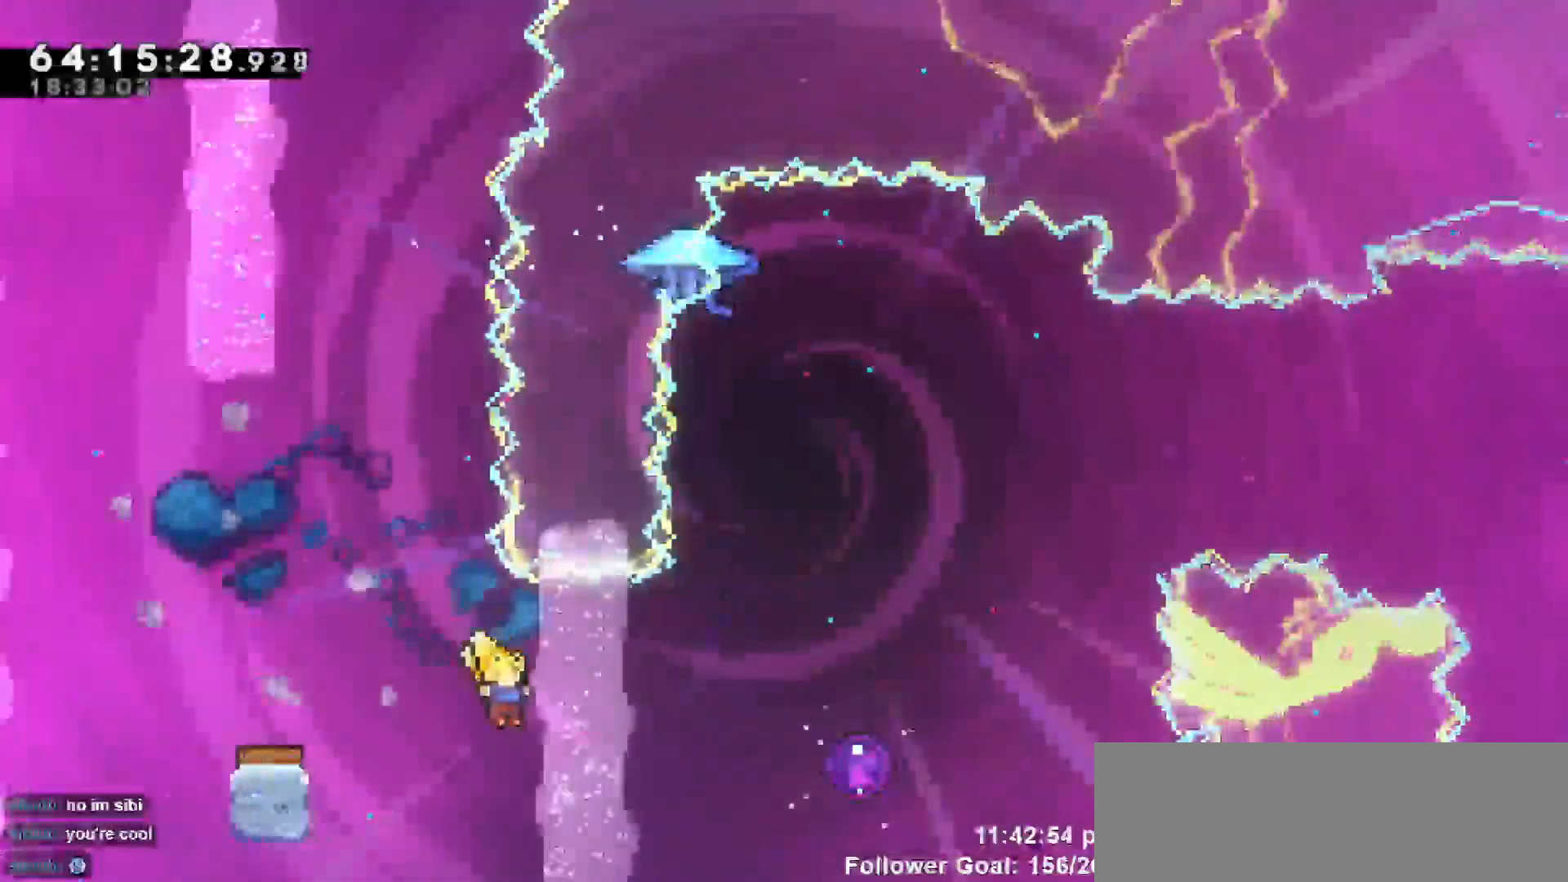
{"keys": ["right"], "events": [[50, "dash", "down"], [333, "dash", "up"]]}
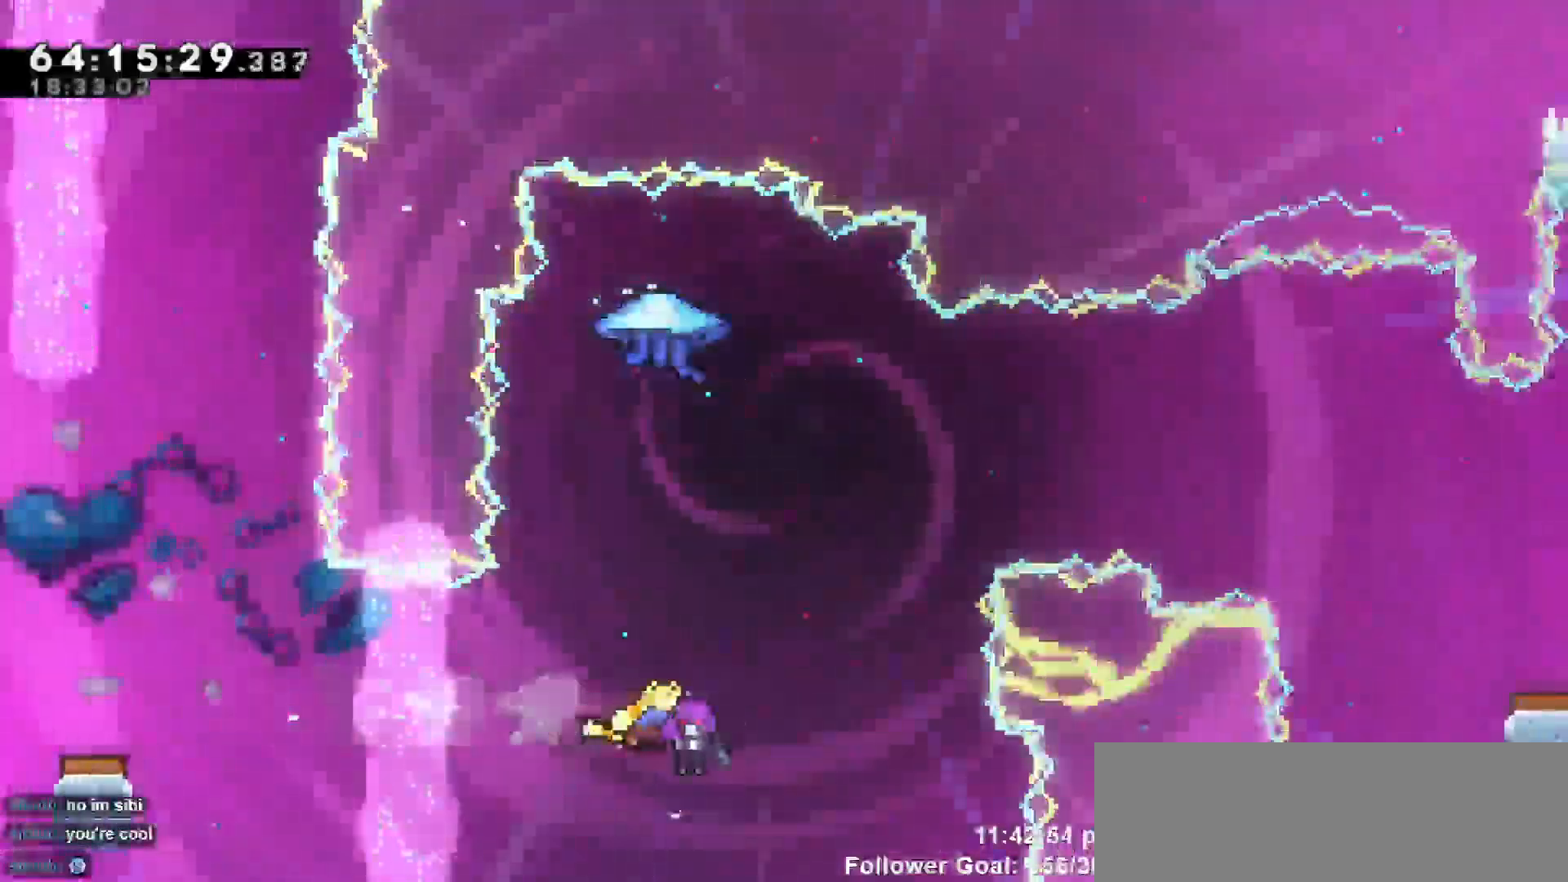
{"keys": ["right"], "events": []}
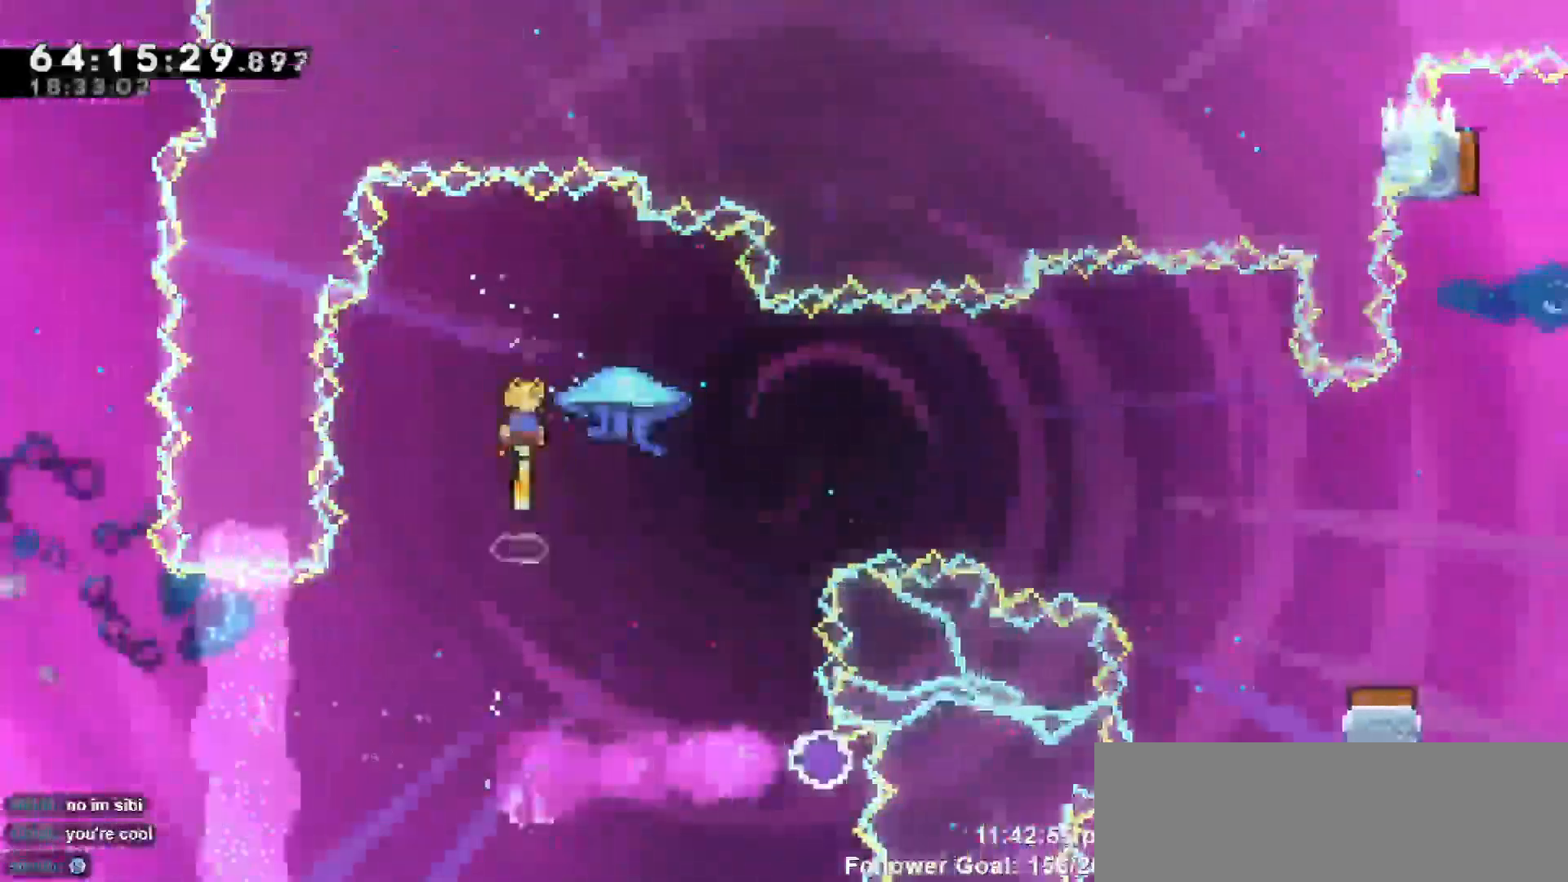
{"keys": [], "events": [[233, "right", "up"]]}
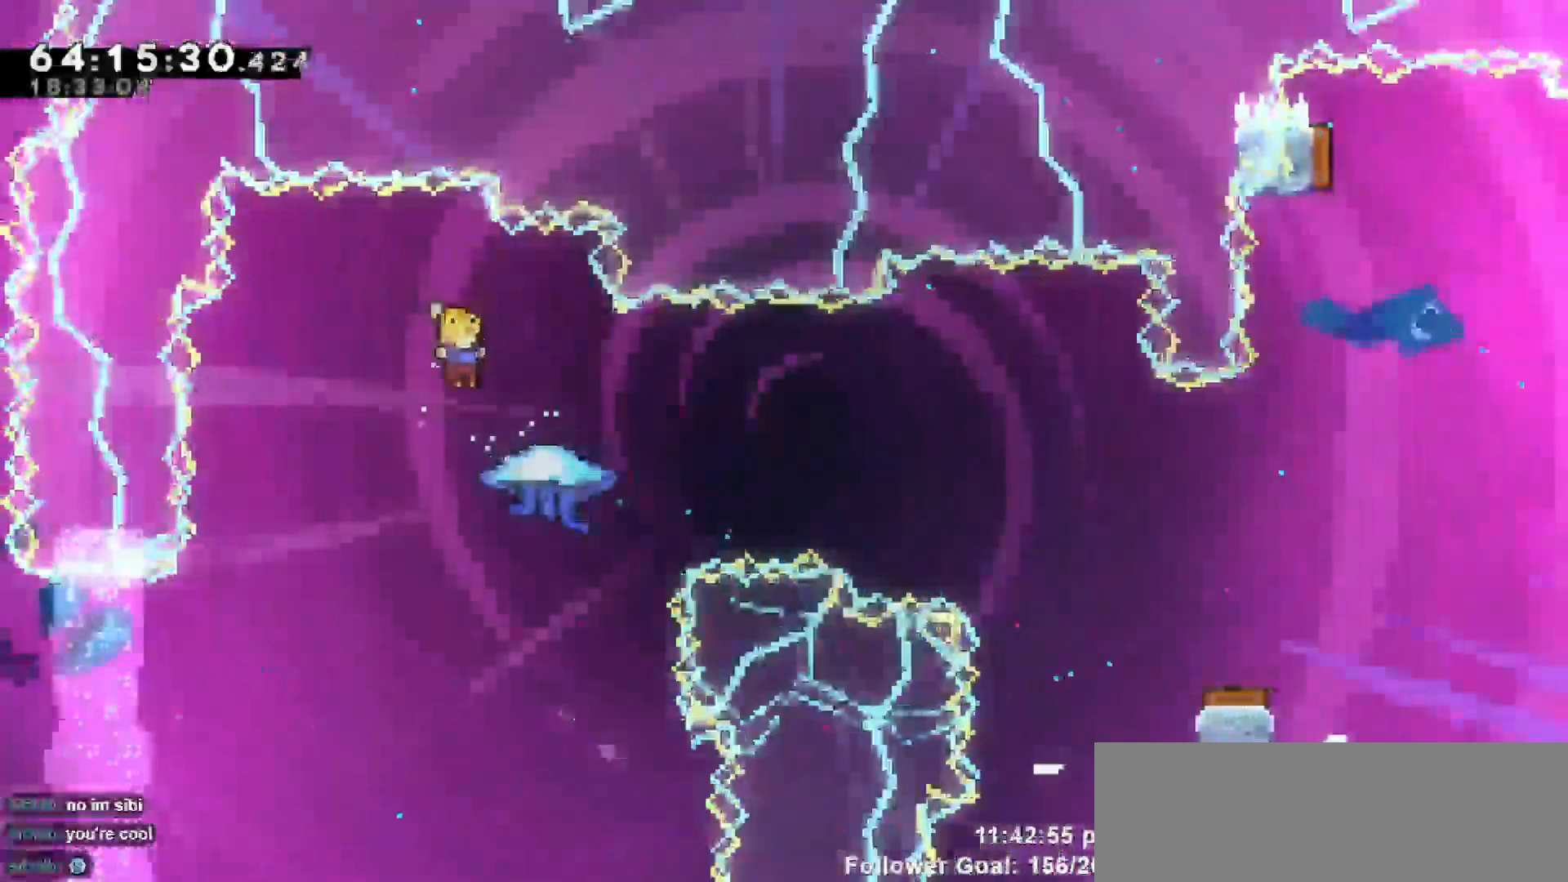
{"keys": ["dash", "right", "up"], "events": [[433, "dash", "down"], [433, "right", "down"], [433, "up", "down"]]}
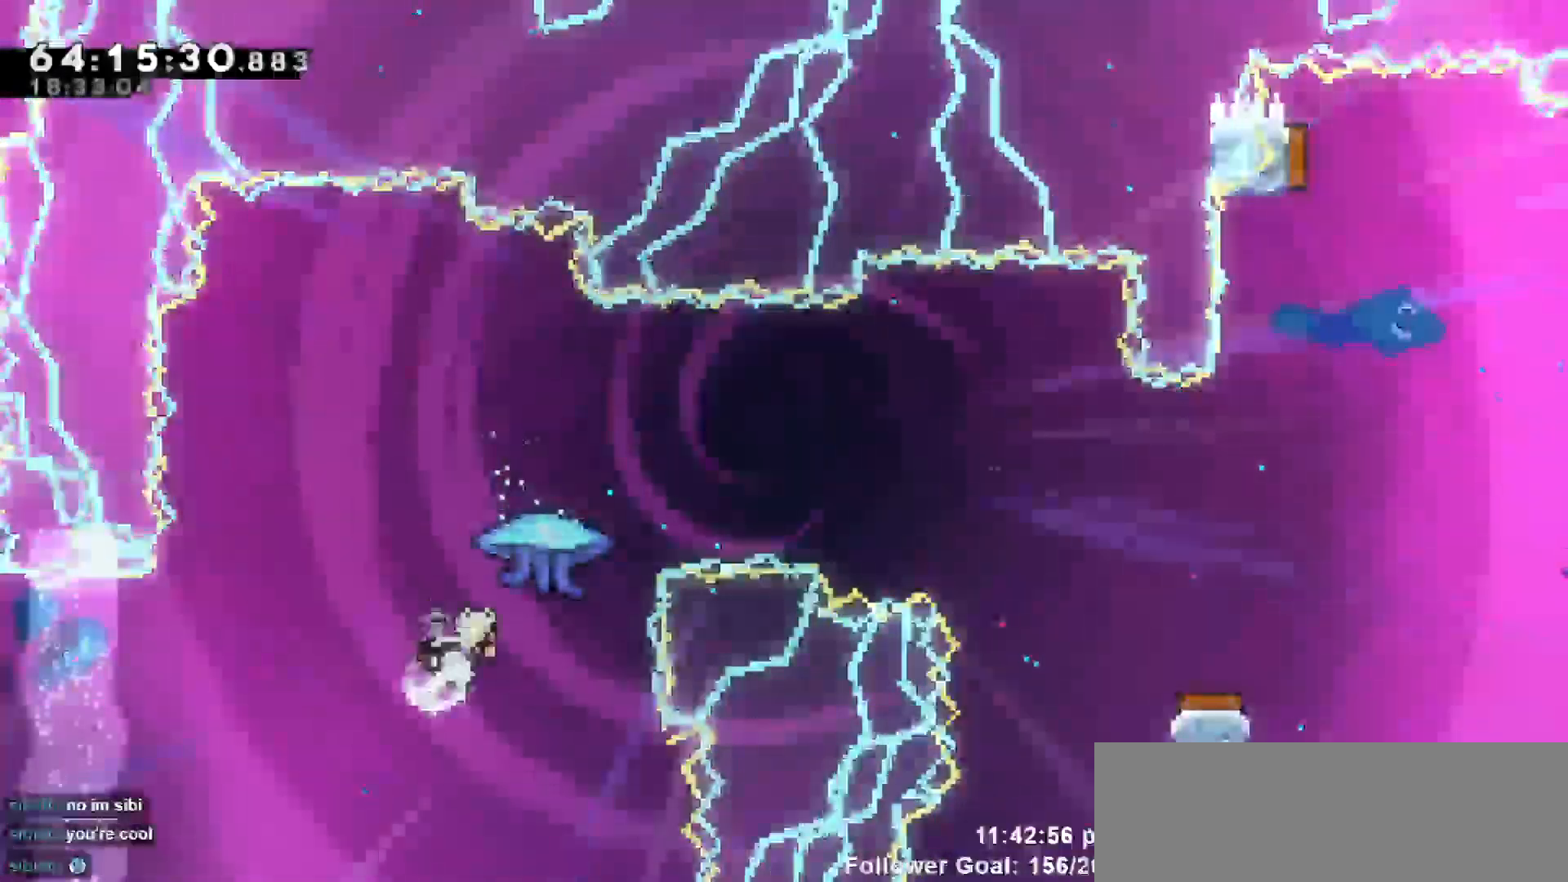
{"keys": ["grab", "right"], "events": [[117, "grab", "down"], [167, "dash", "up"], [317, "up", "up"]]}
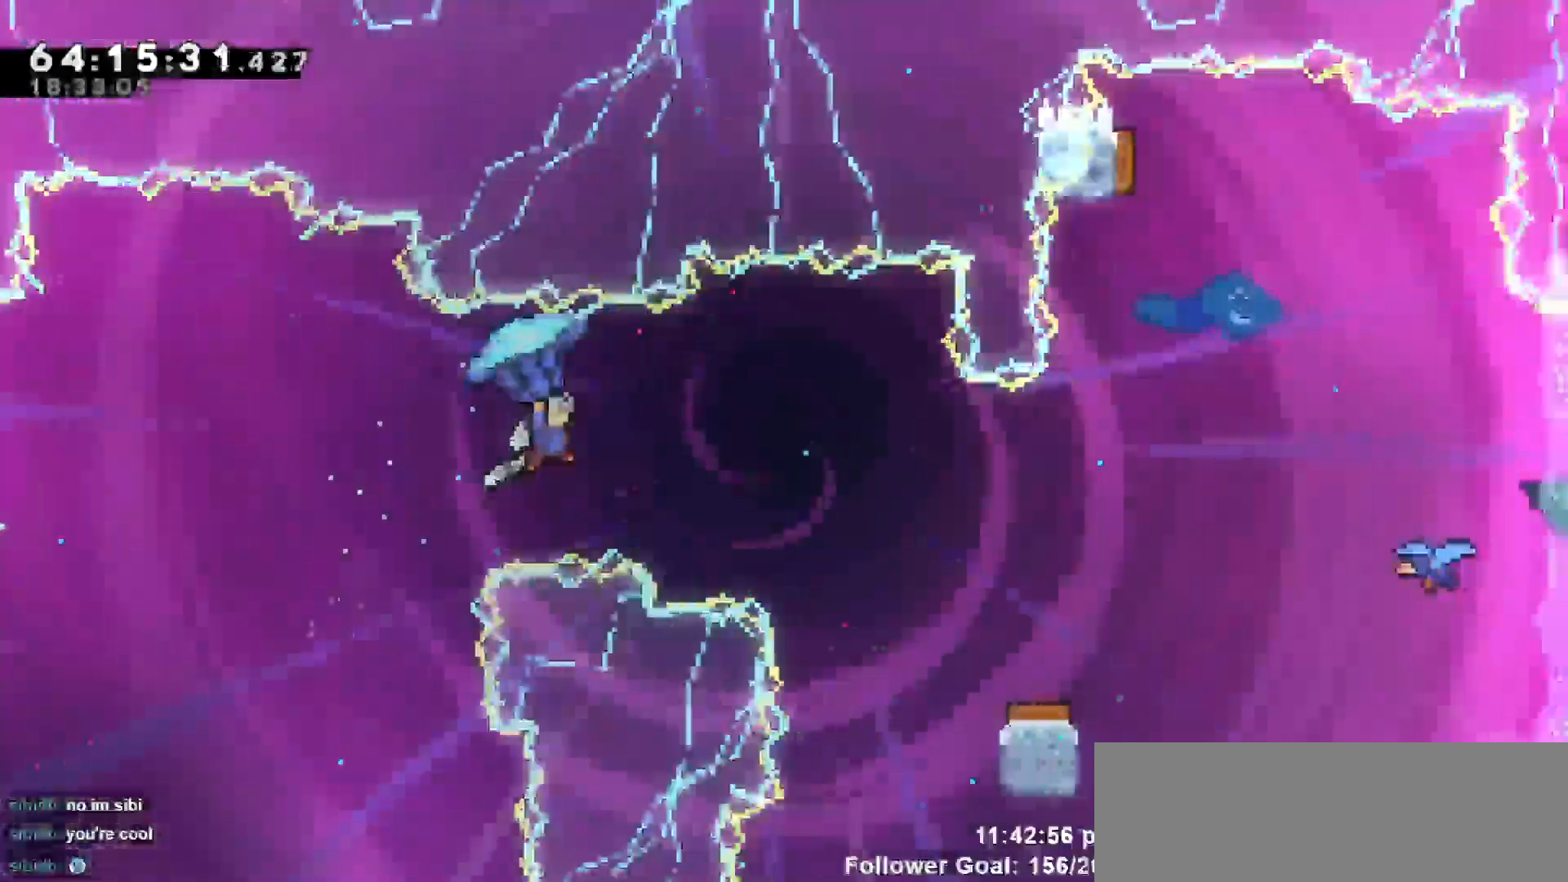
{"keys": ["grab", "right"], "events": []}
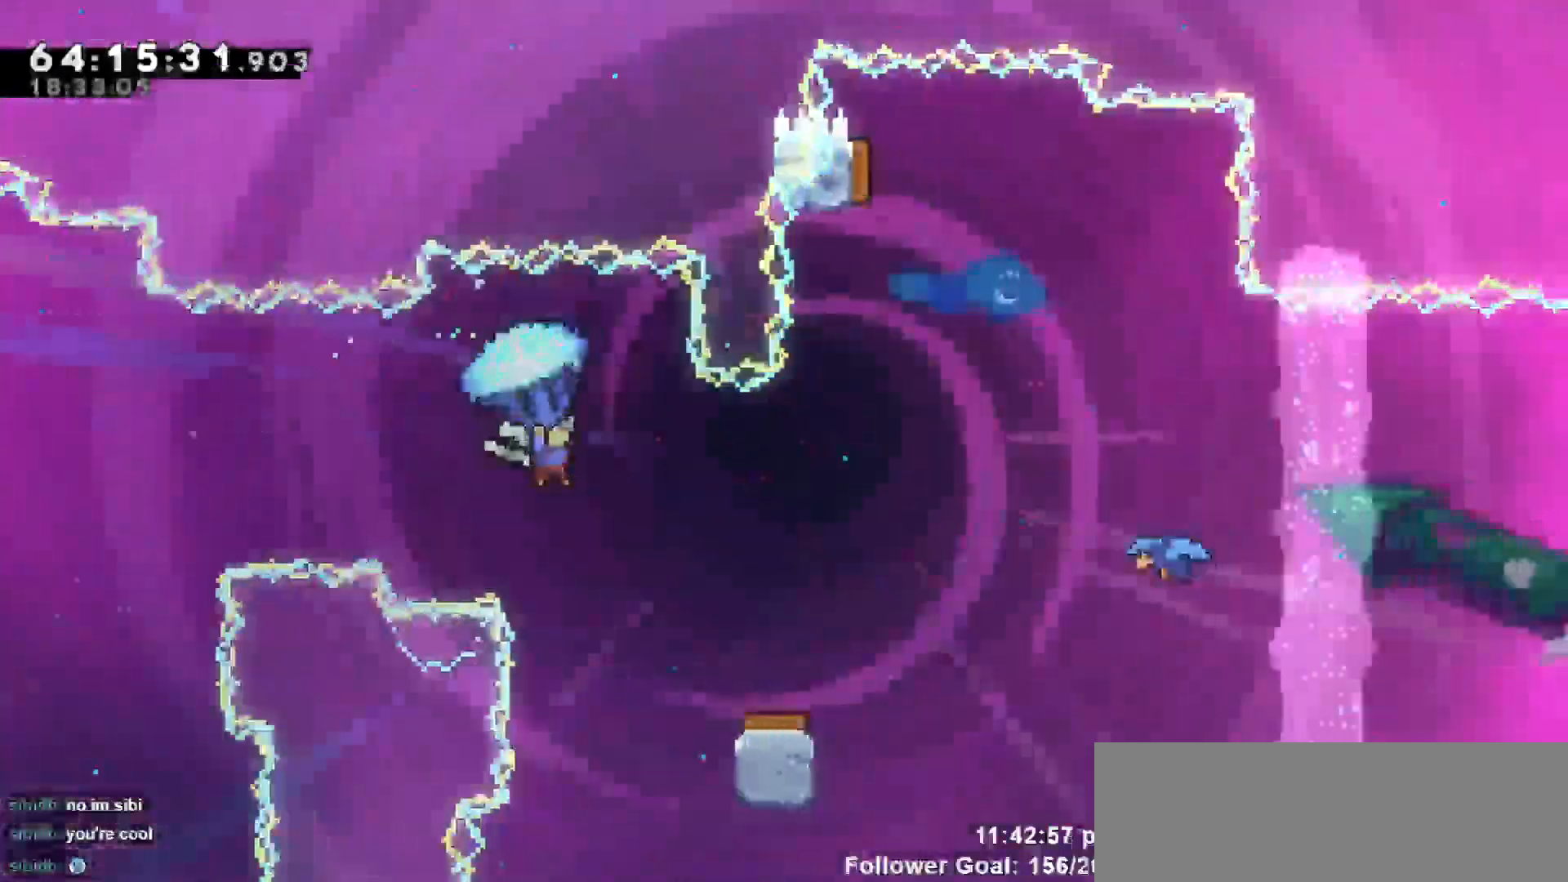
{"keys": ["grab"], "events": [[117, "right", "up"], [283, "right", "down"], [483, "right", "up"]]}
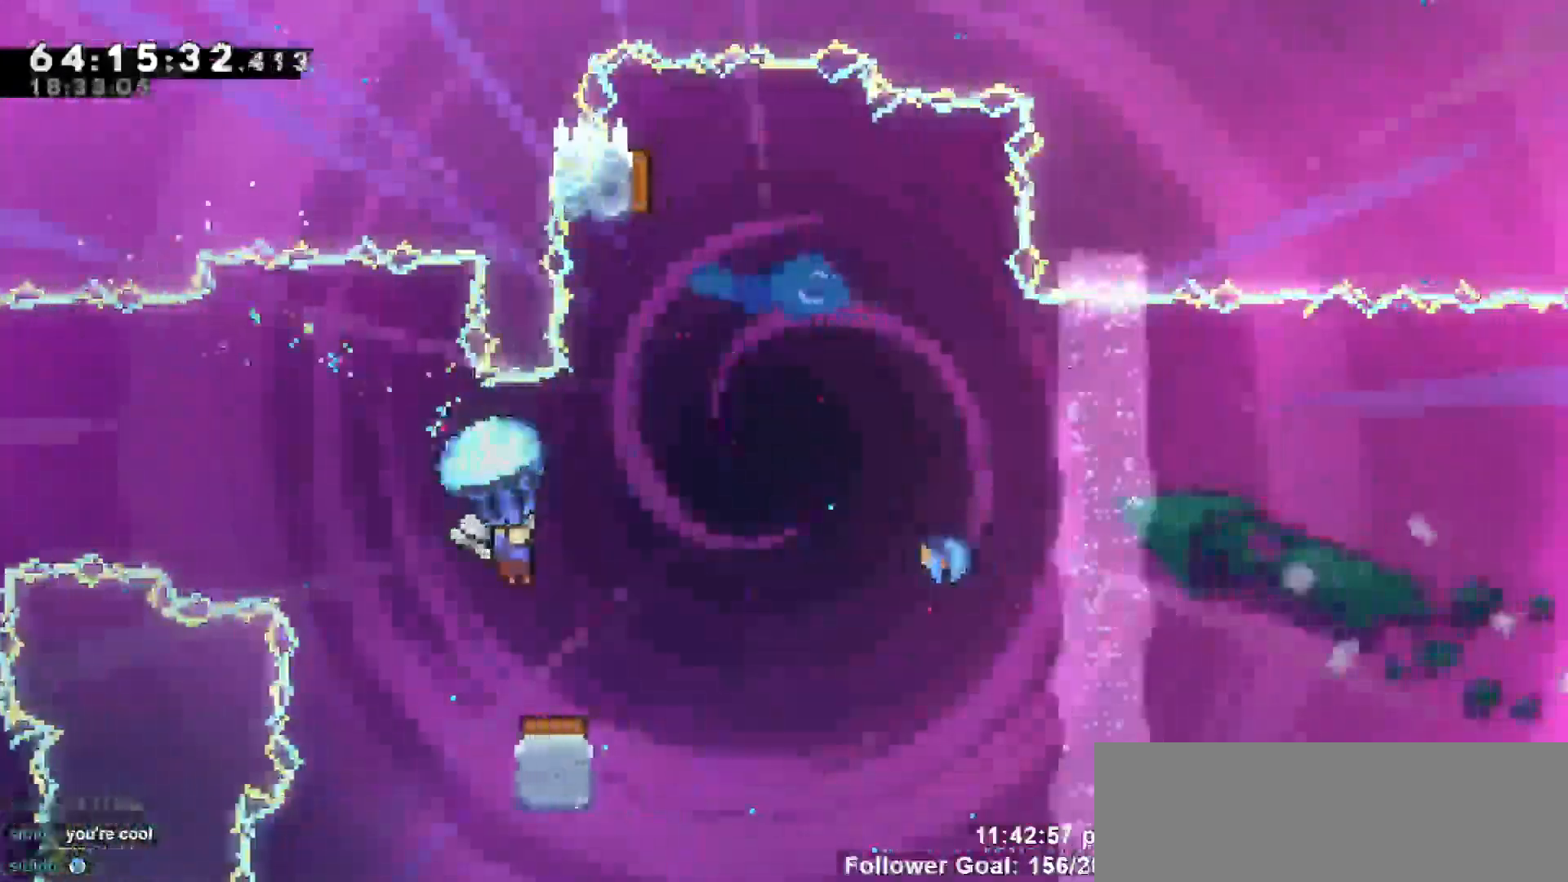
{"keys": ["grab"], "events": []}
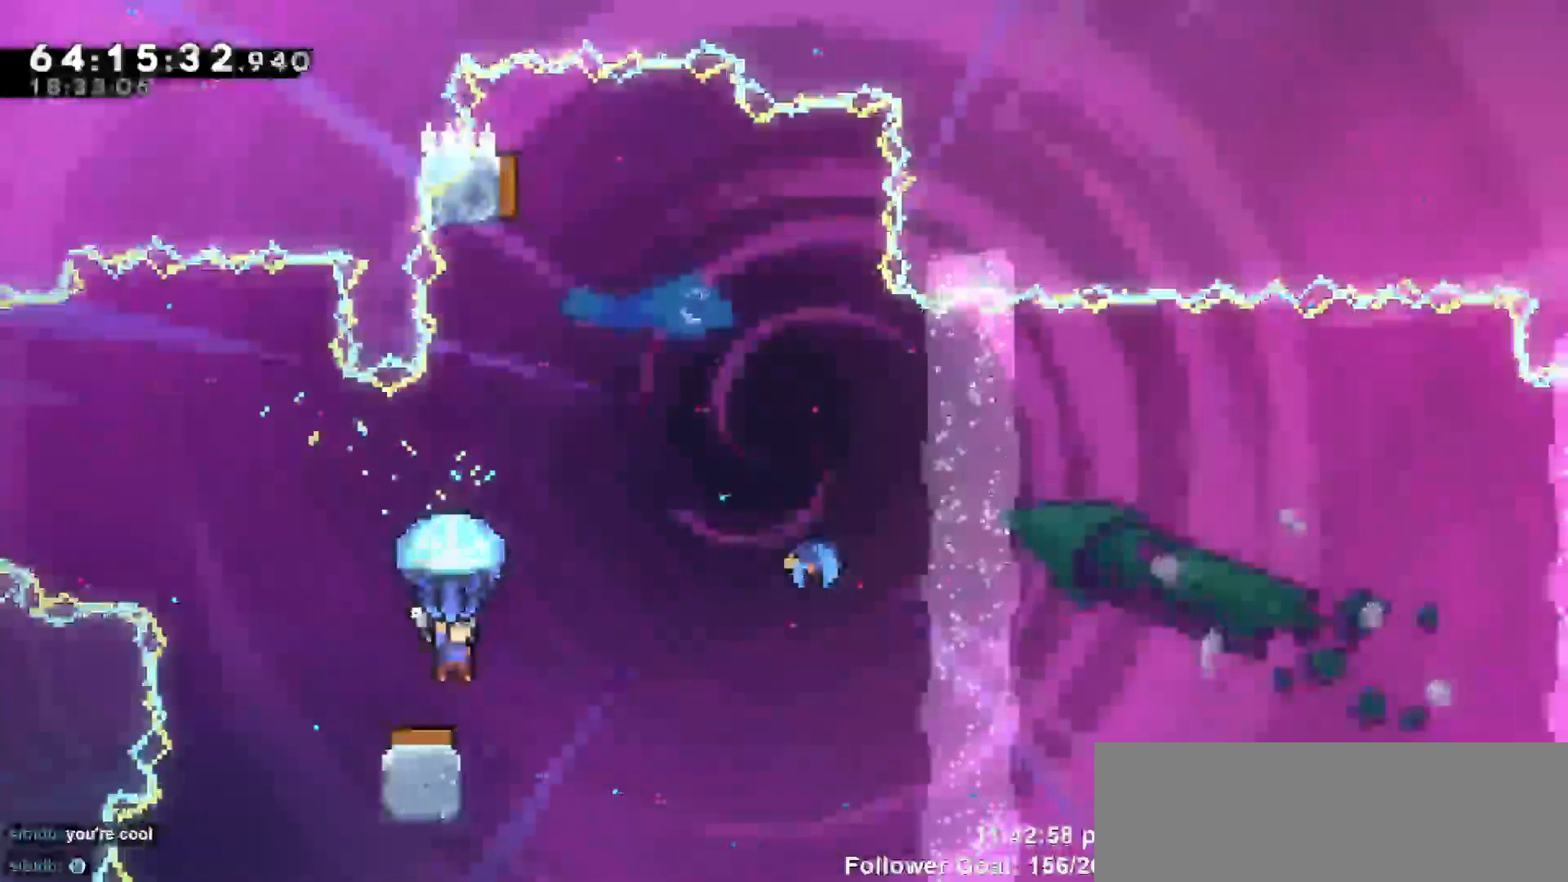
{"keys": ["grab", "right"], "events": [[317, "right", "down"]]}
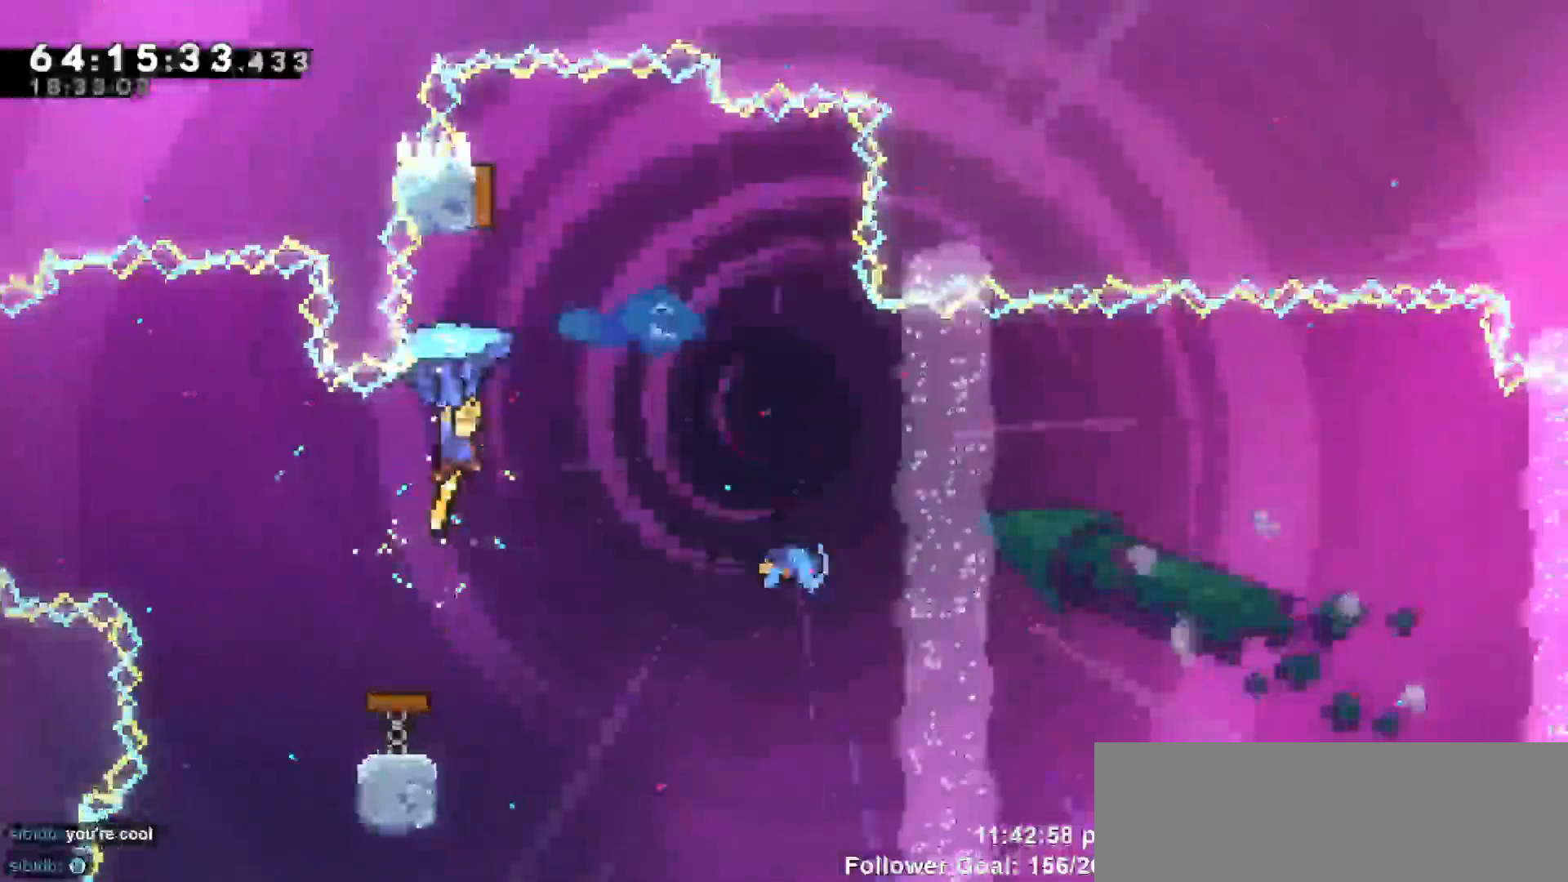
{"keys": ["grab", "left"], "events": [[183, "left", "down"], [233, "right", "up"]]}
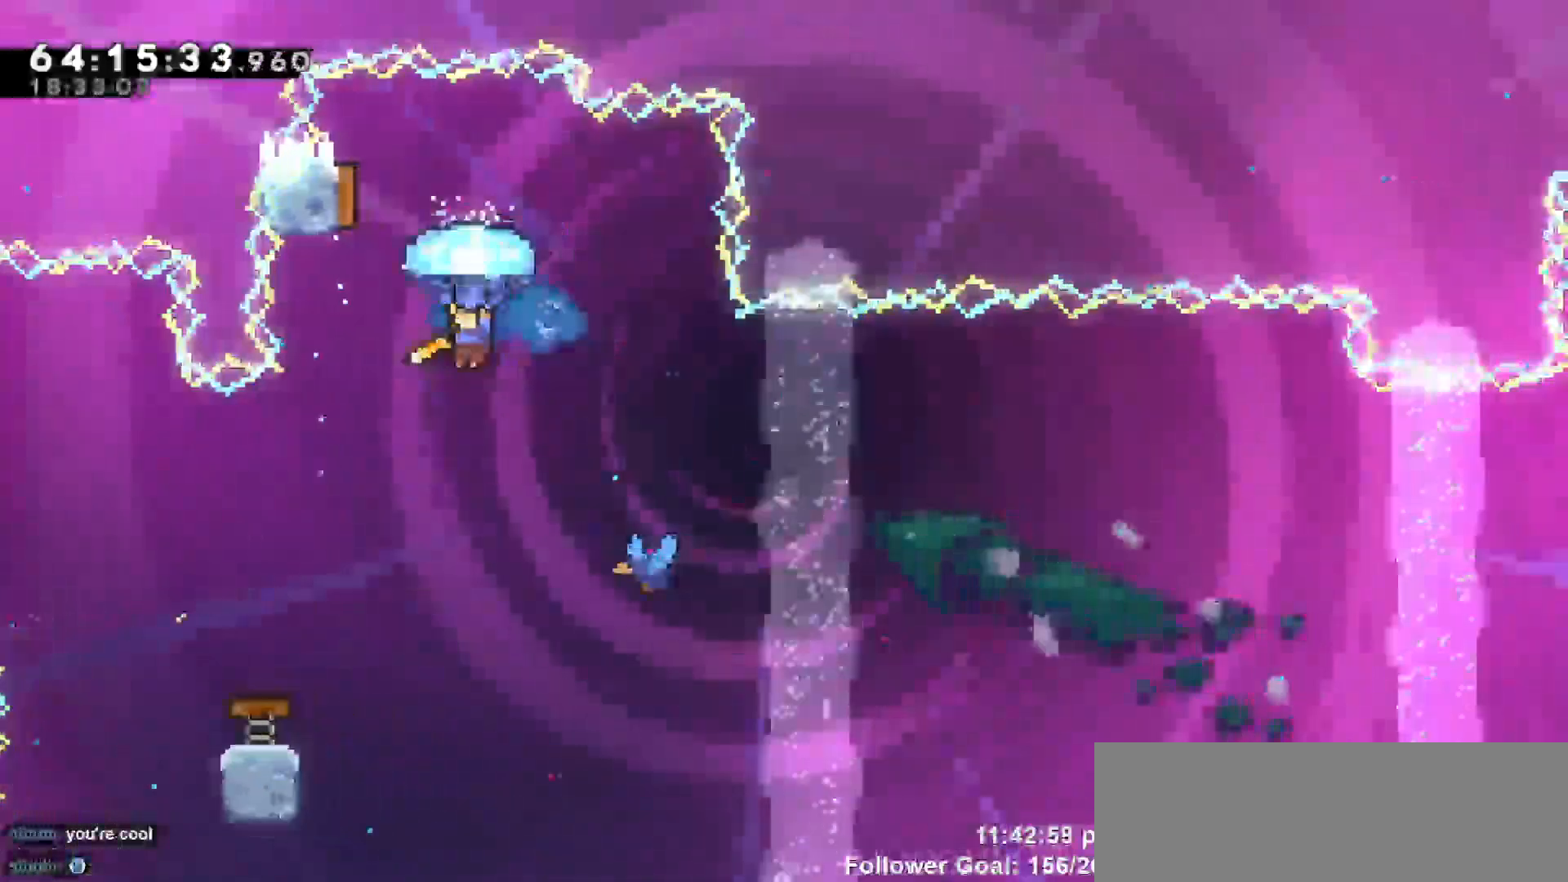
{"keys": ["right"], "events": [[83, "grab", "up"], [117, "right", "down"], [167, "left", "up"]]}
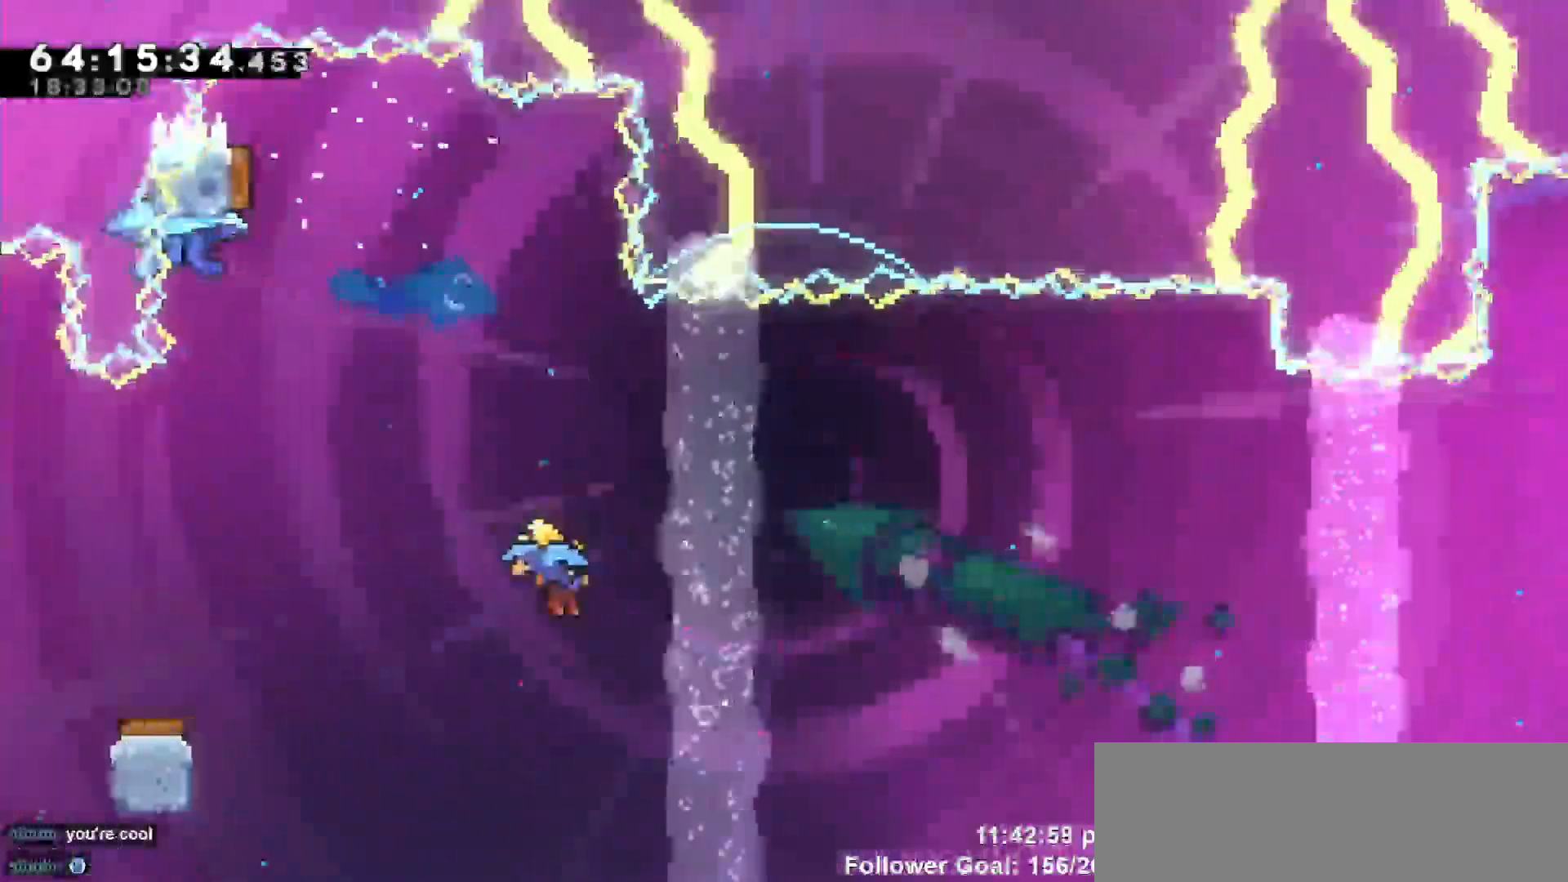
{"keys": ["left", "up"], "events": [[400, "left", "down"], [400, "right", "up"], [450, "up", "down"]]}
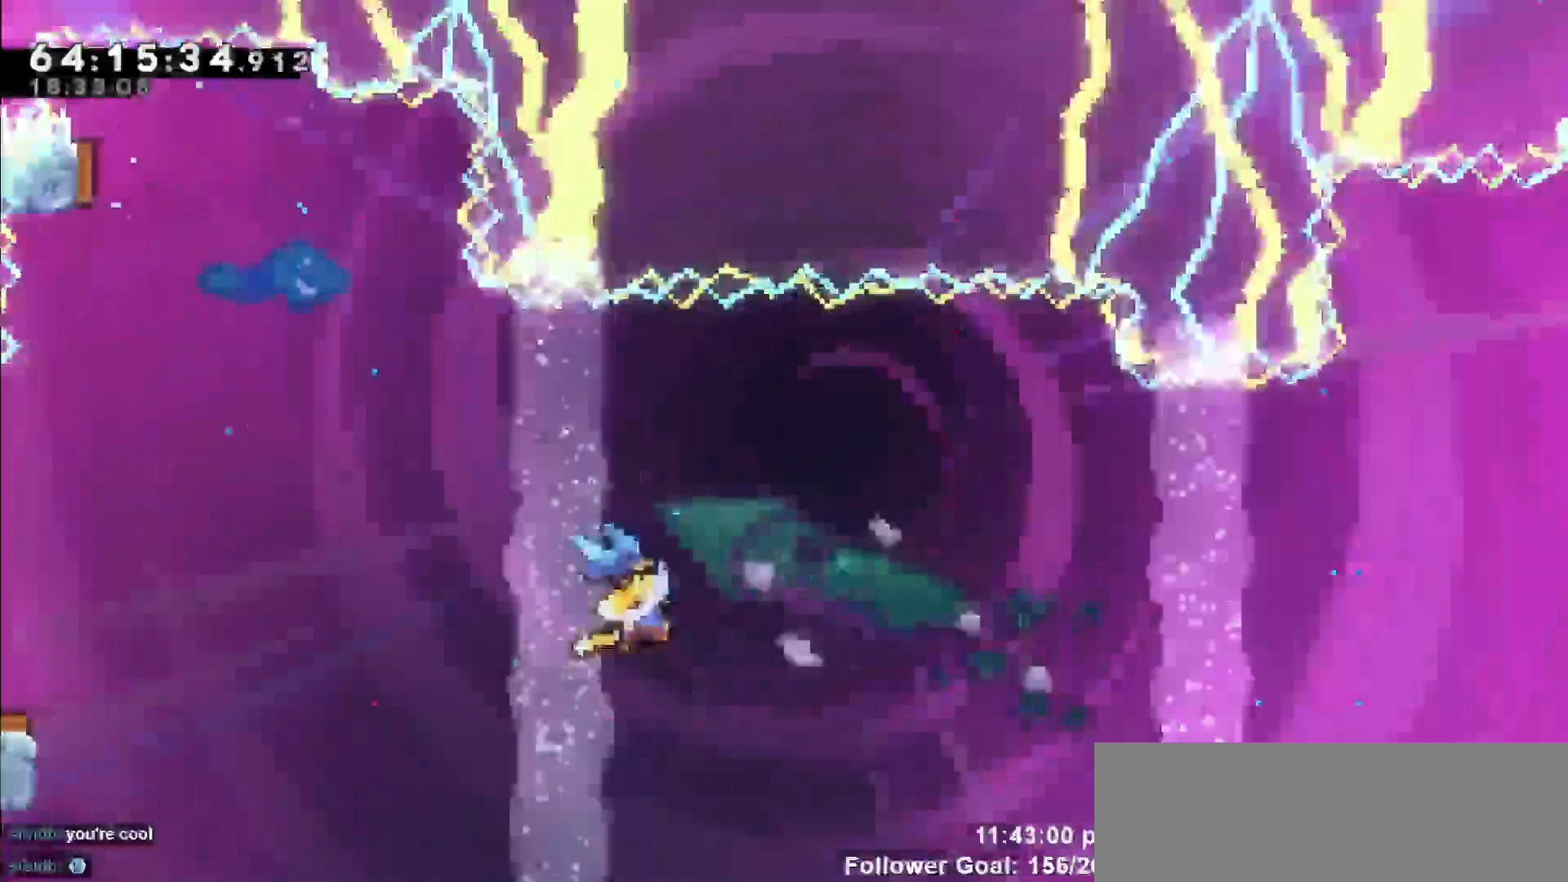
{"keys": ["grab", "left", "up"], "events": [[50, "dash", "down"], [150, "grab", "down"], [283, "dash", "up"]]}
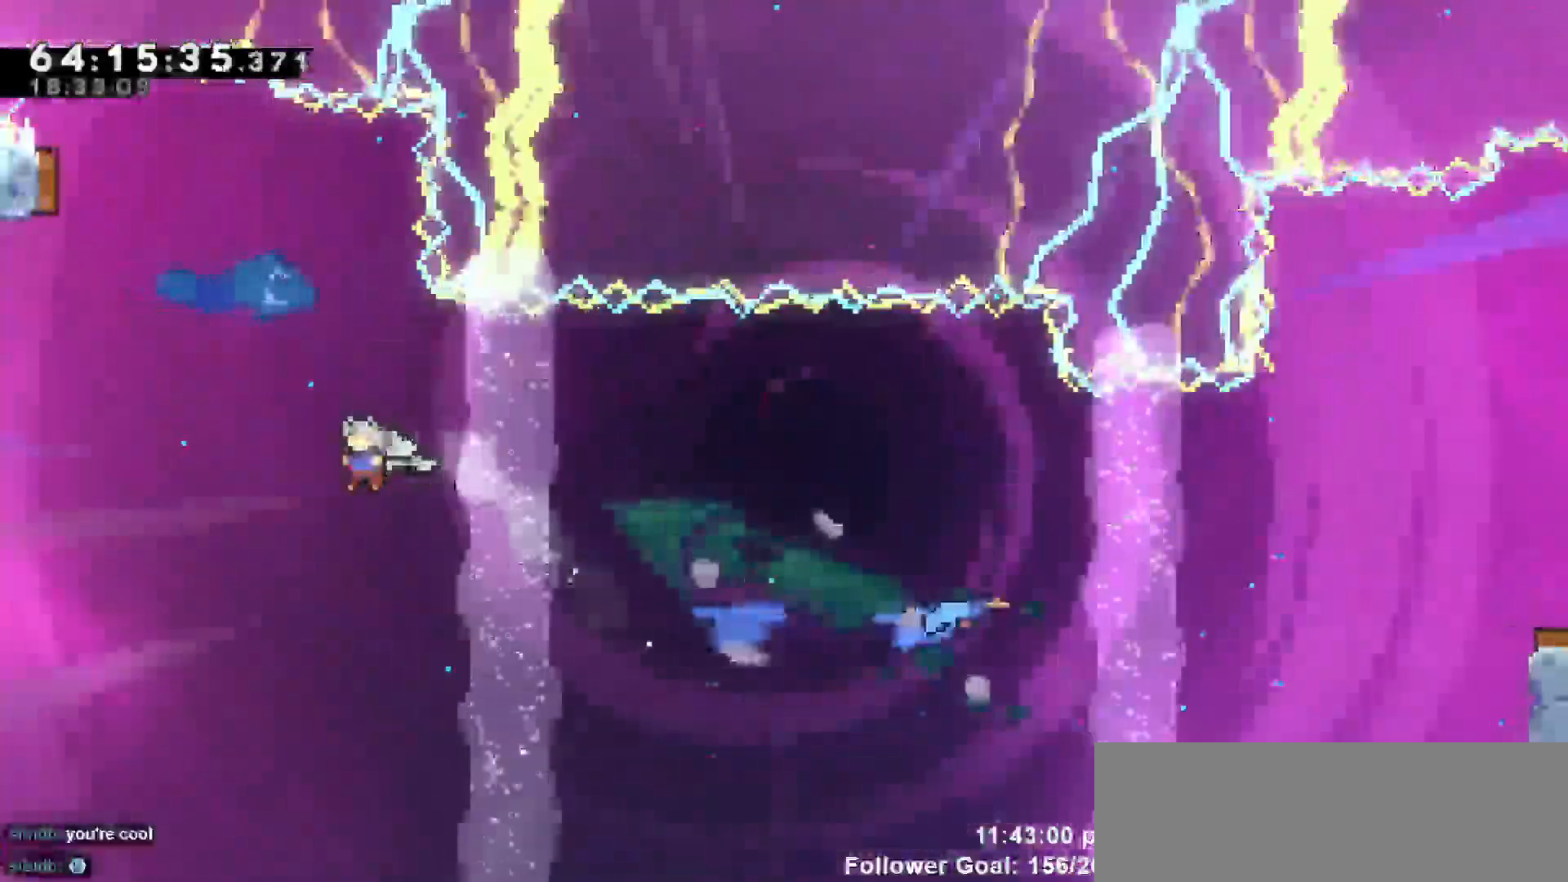
{"keys": ["down"], "events": [[67, "up", "up"], [167, "down", "down"], [200, "grab", "up"], [200, "left", "up"]]}
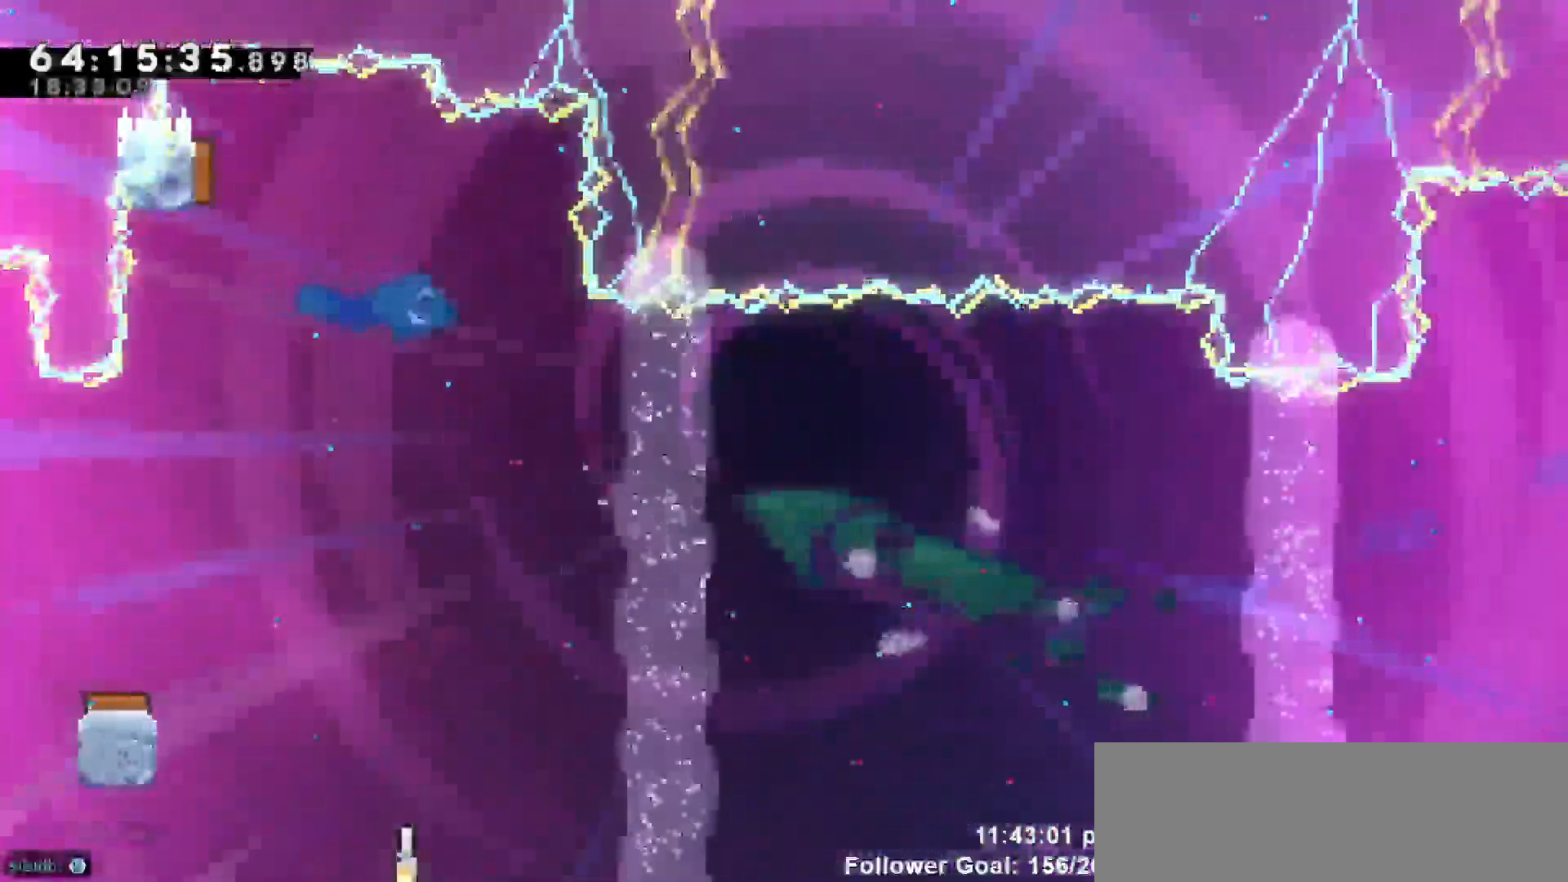
{"keys": ["down"], "events": []}
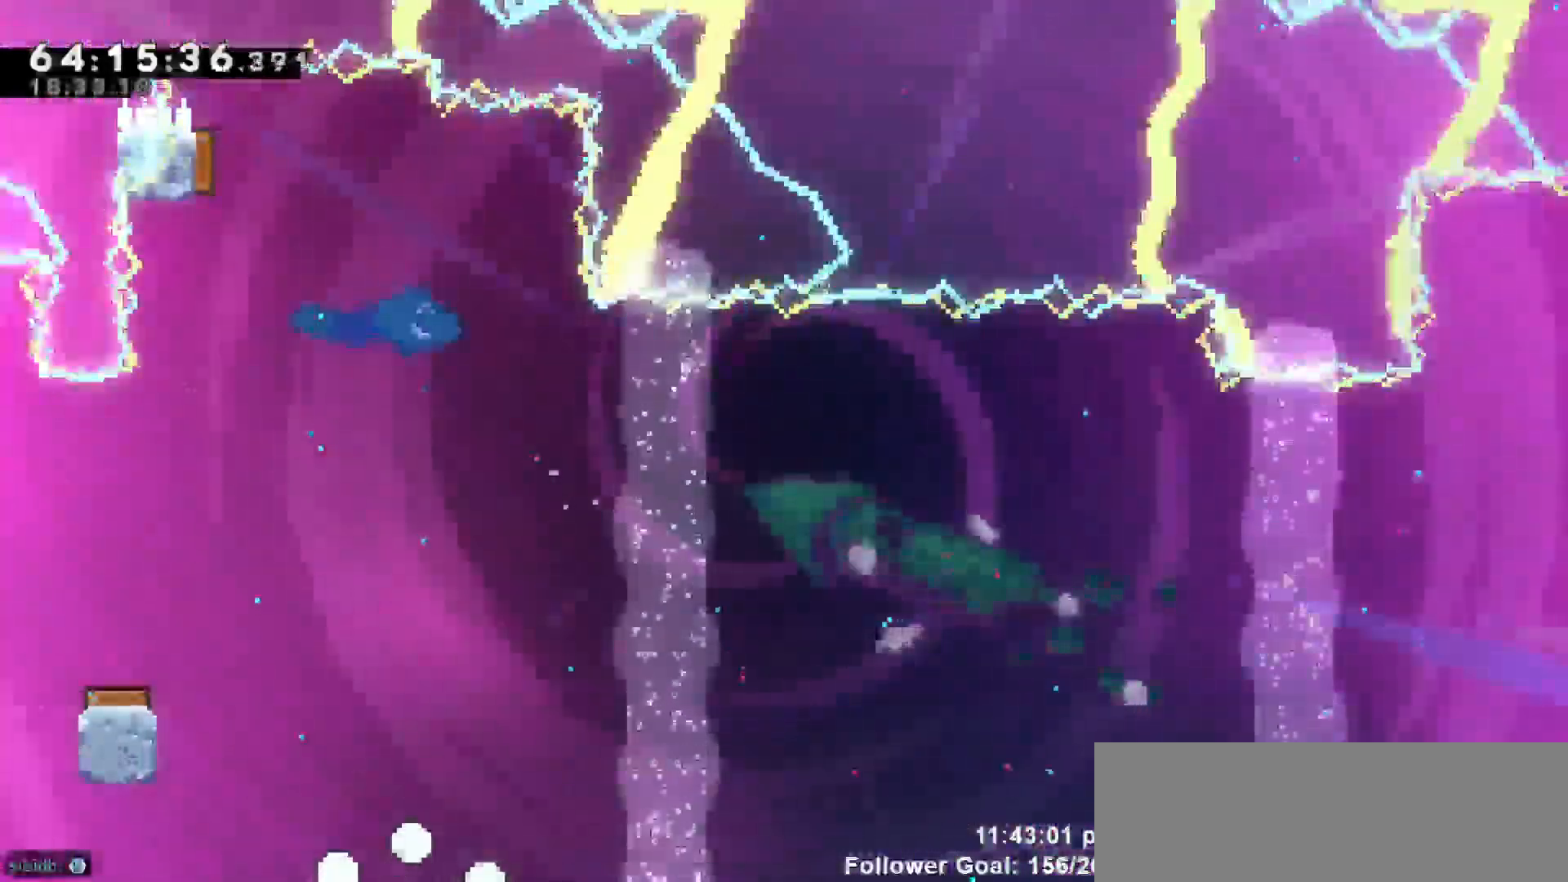
{"keys": ["down"], "events": []}
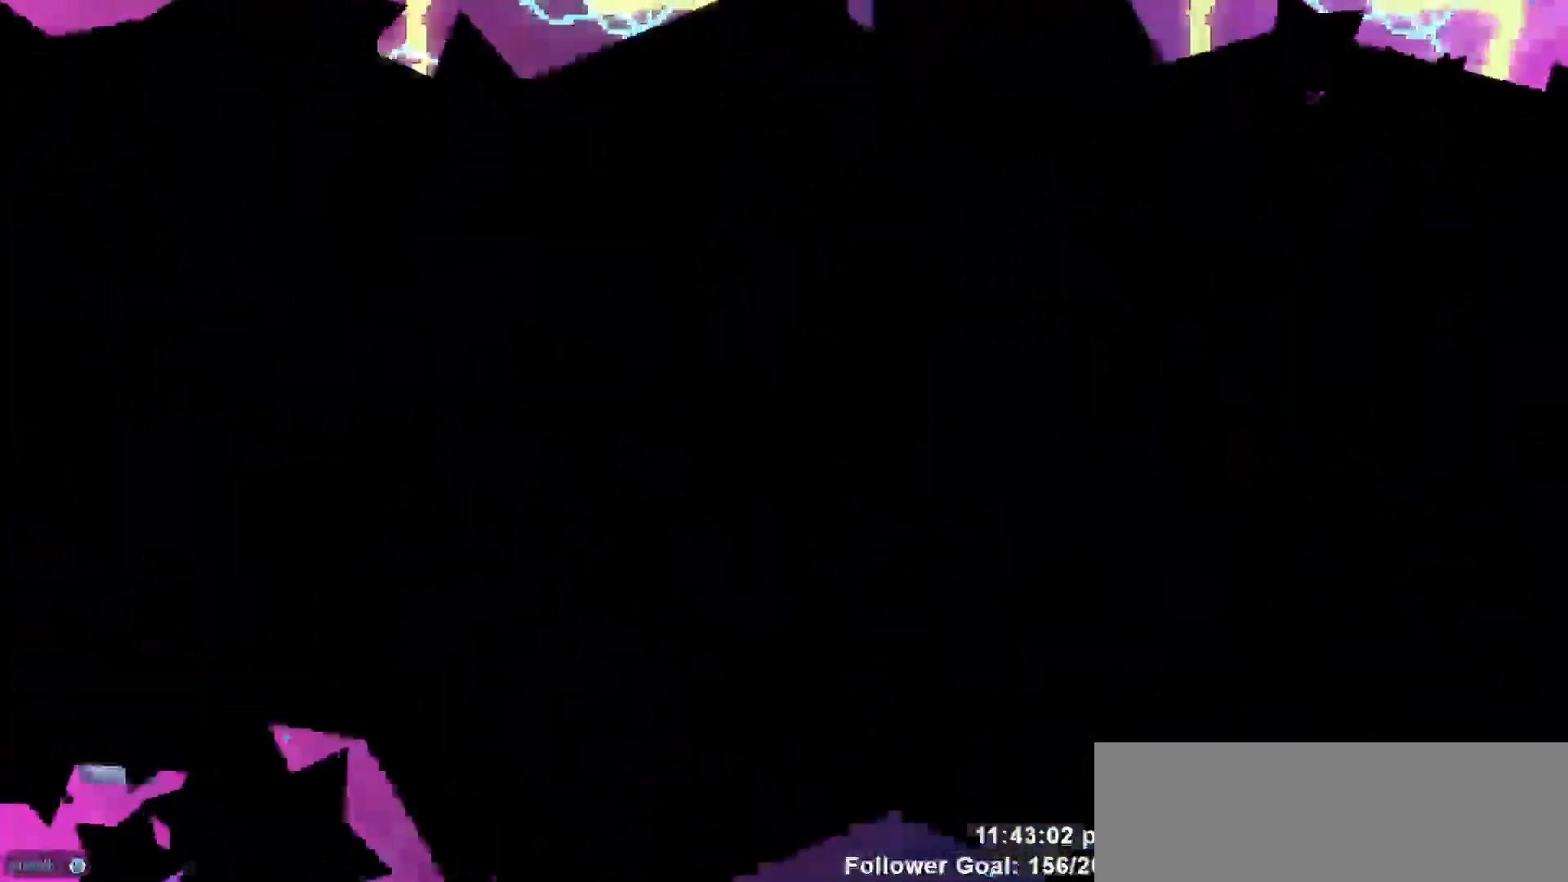
{"keys": [], "events": [[117, "down", "up"]]}
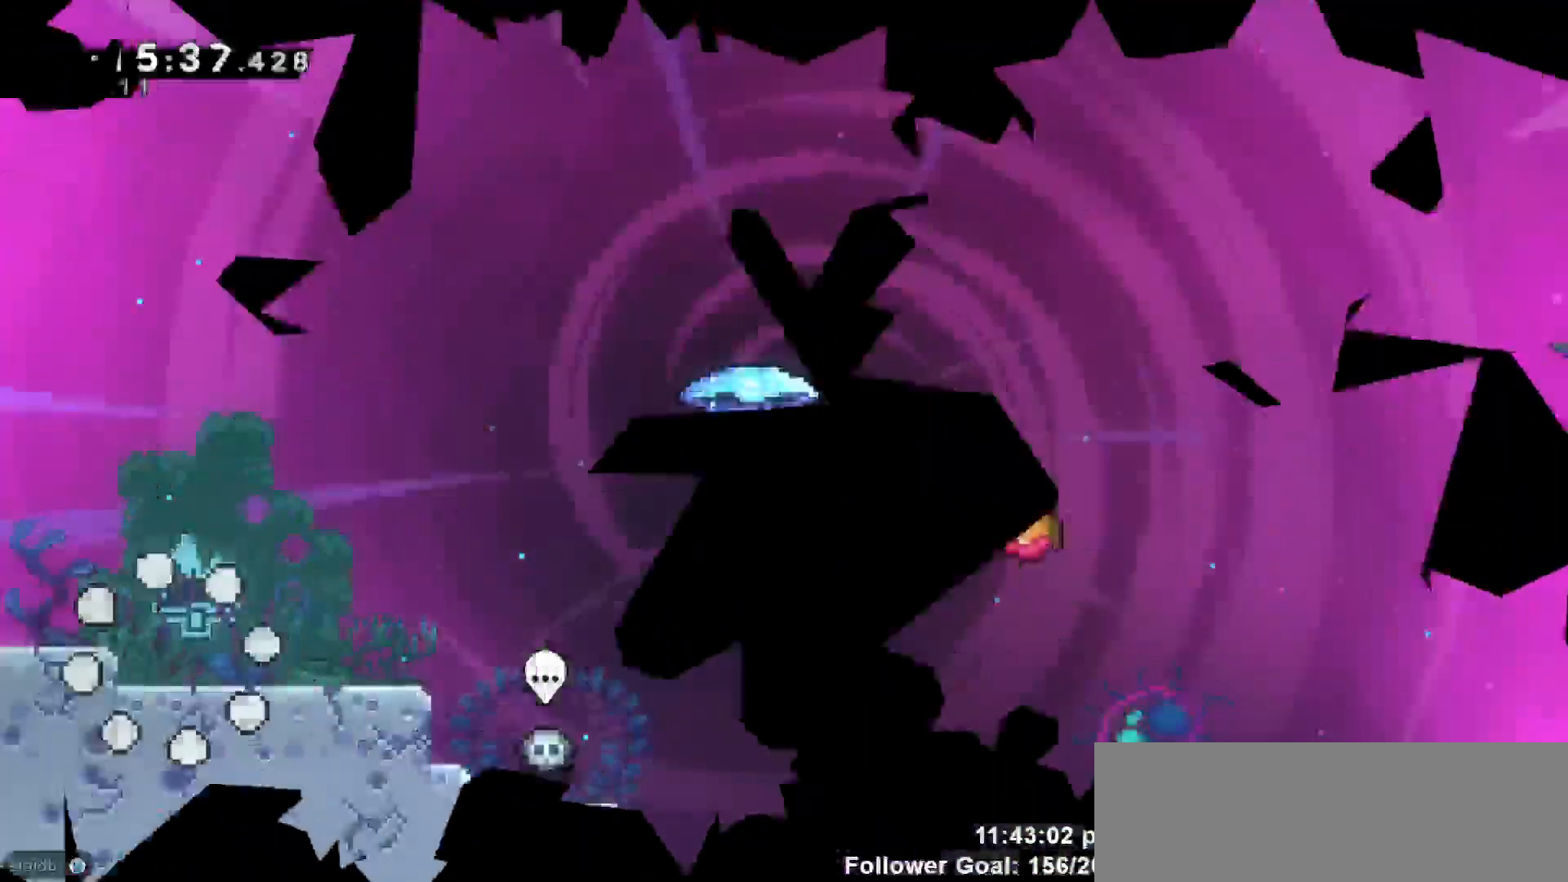
{"keys": ["right"], "events": [[367, "right", "down"]]}
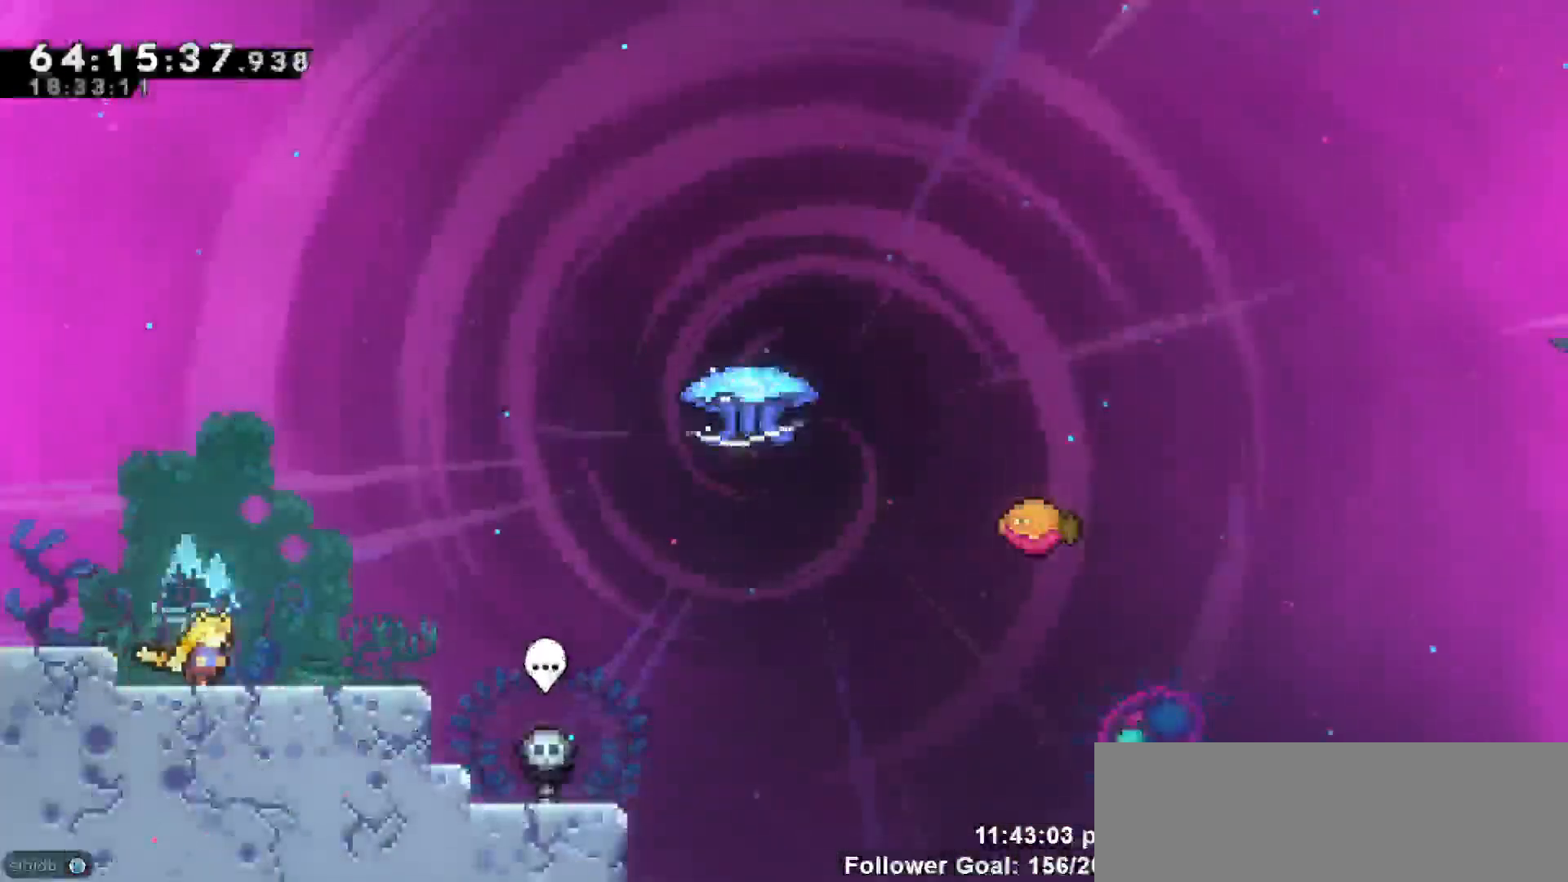
{"keys": ["jump", "right"], "events": [[383, "jump", "down"]]}
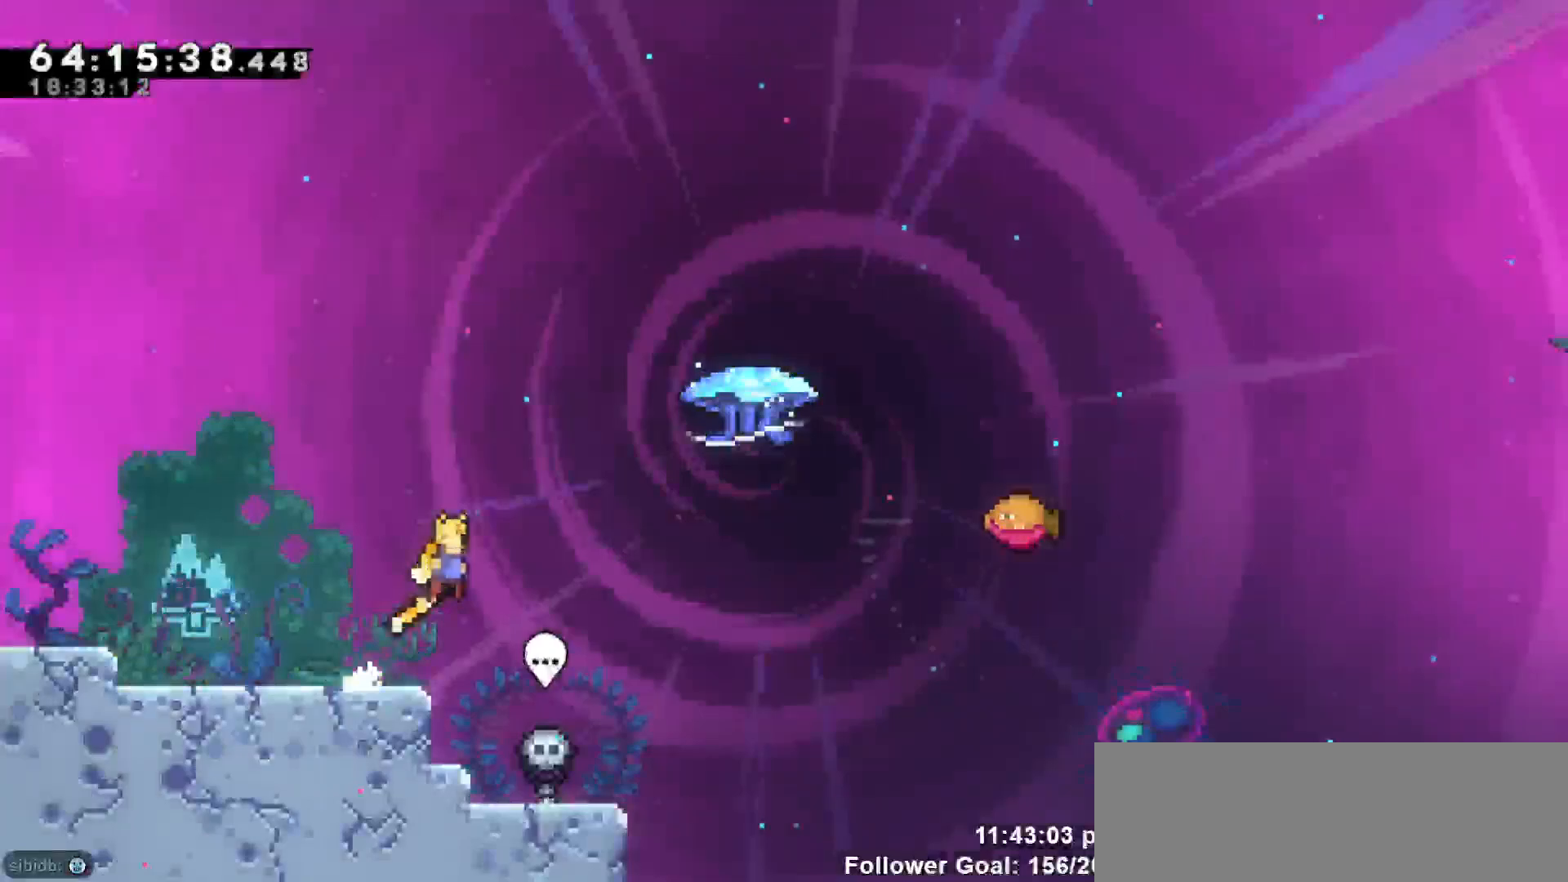
{"keys": ["dash", "grab", "right", "up"], "events": [[200, "jump", "up"], [317, "dash", "down"], [367, "up", "down"], [483, "grab", "down"]]}
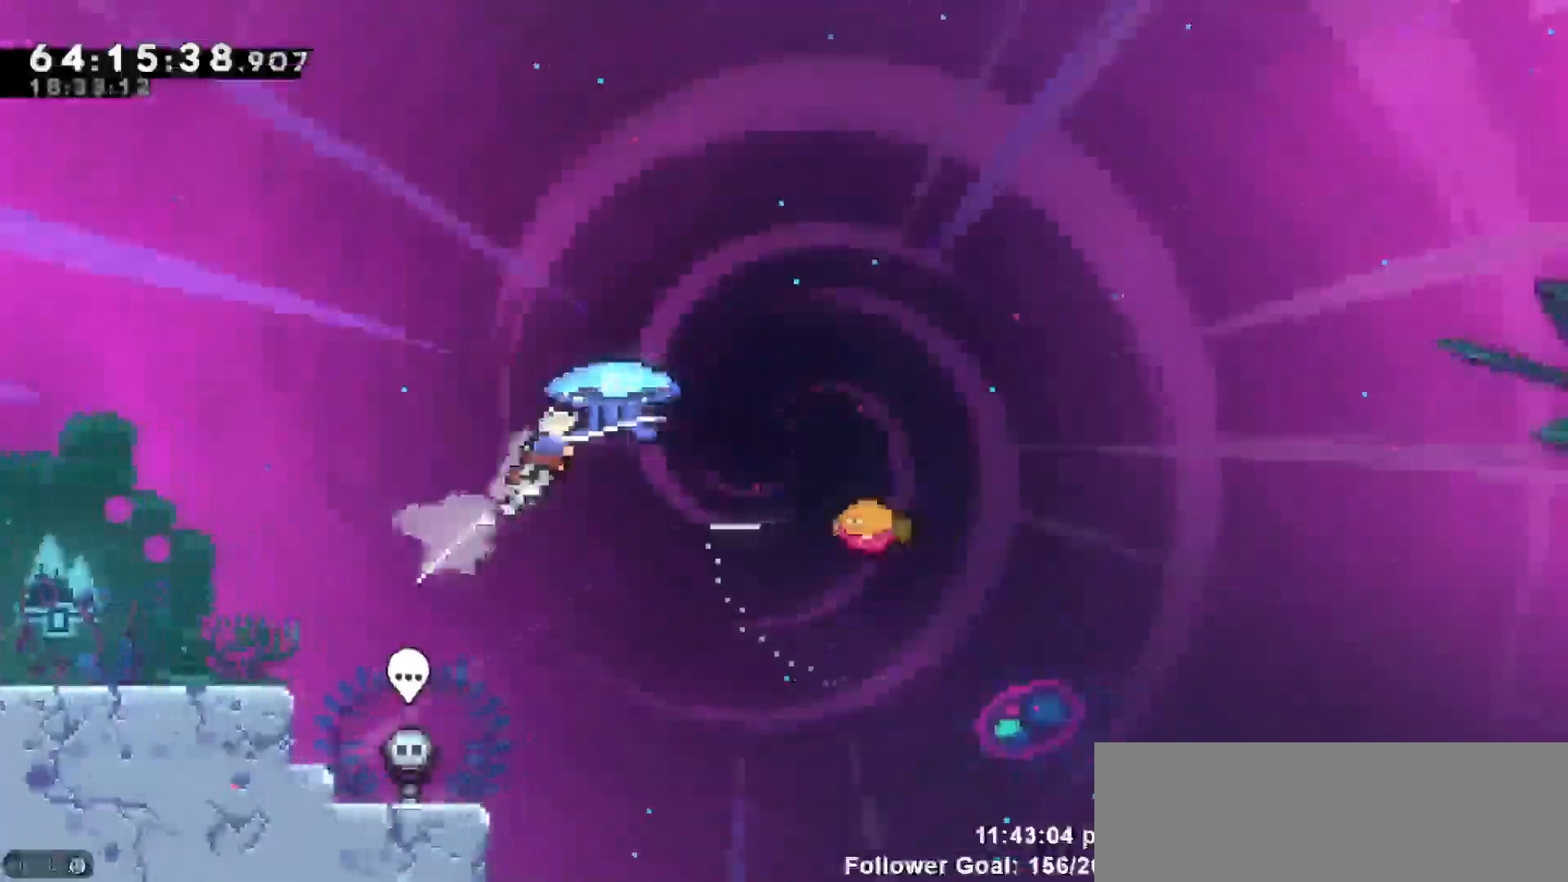
{"keys": ["grab", "right"], "events": [[33, "dash", "up"], [283, "up", "up"]]}
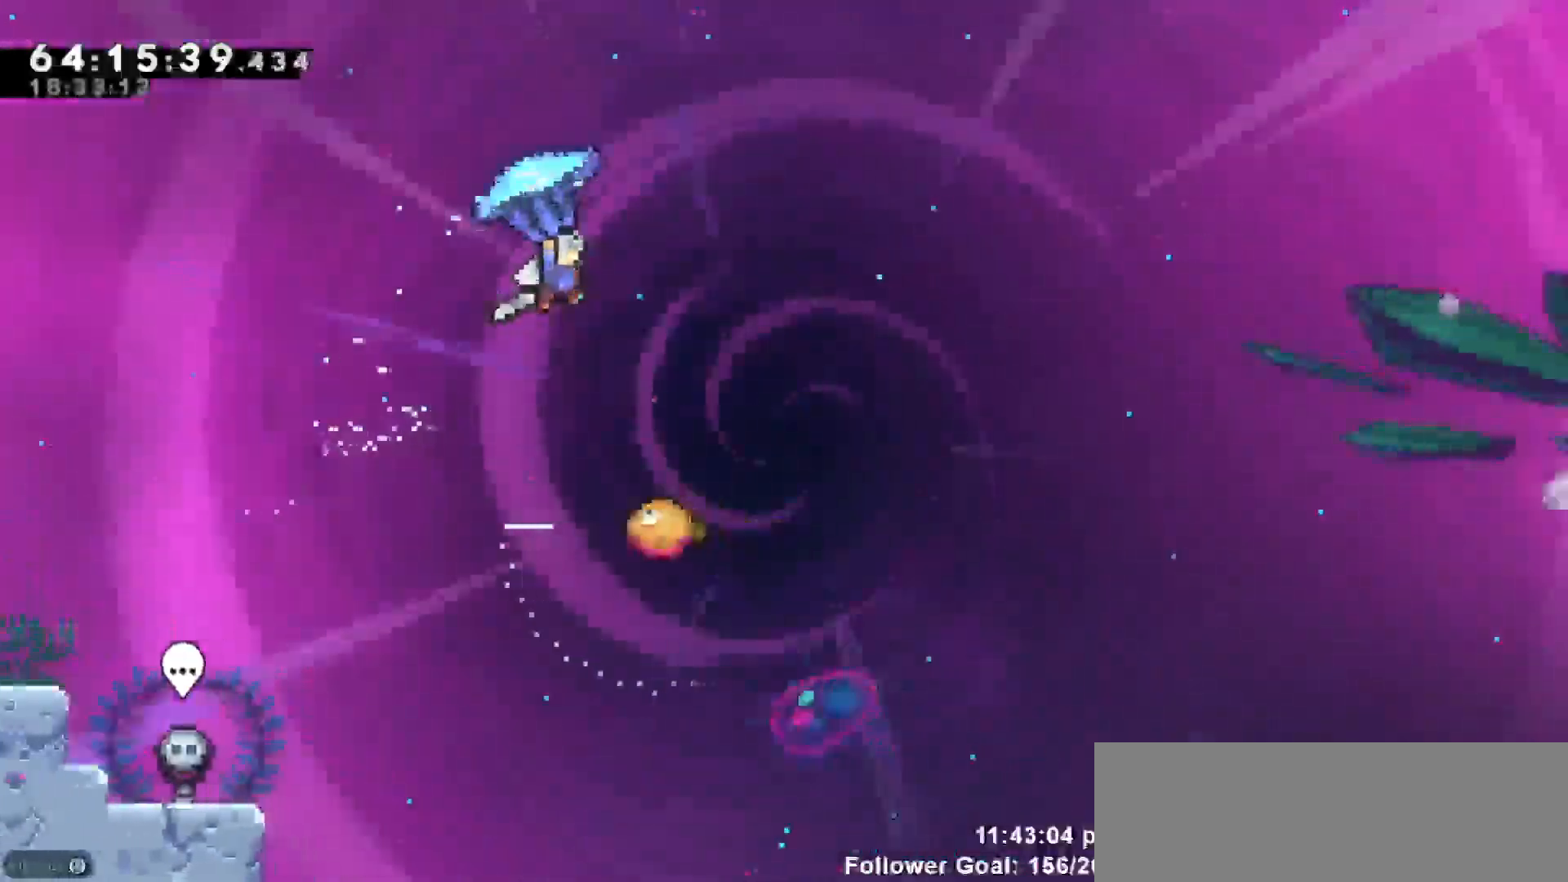
{"keys": ["grab"], "events": [[233, "right", "up"]]}
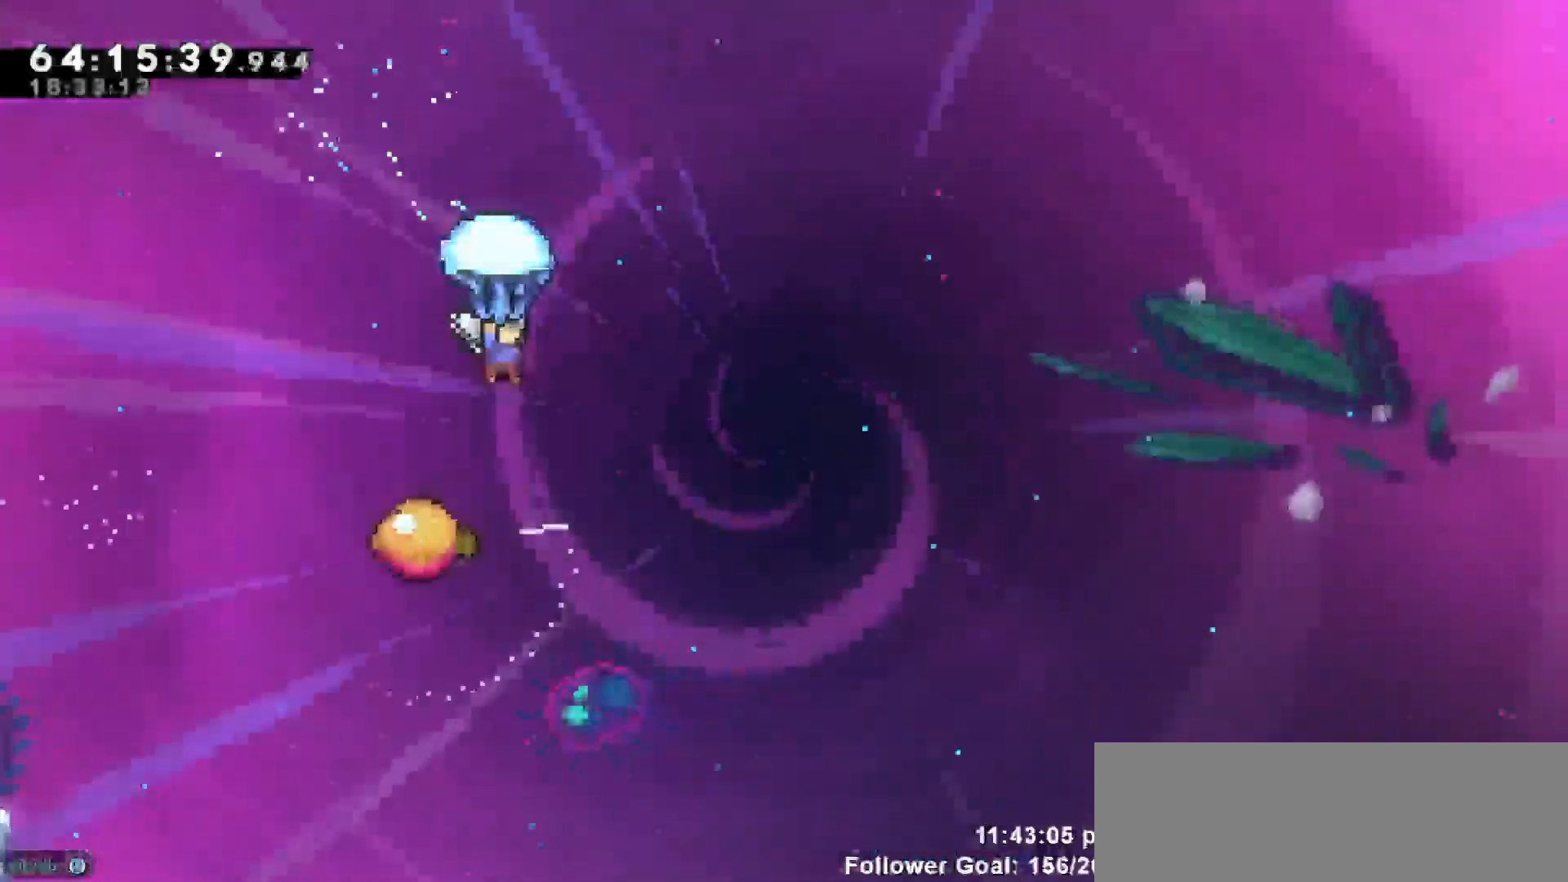
{"keys": ["grab"], "events": []}
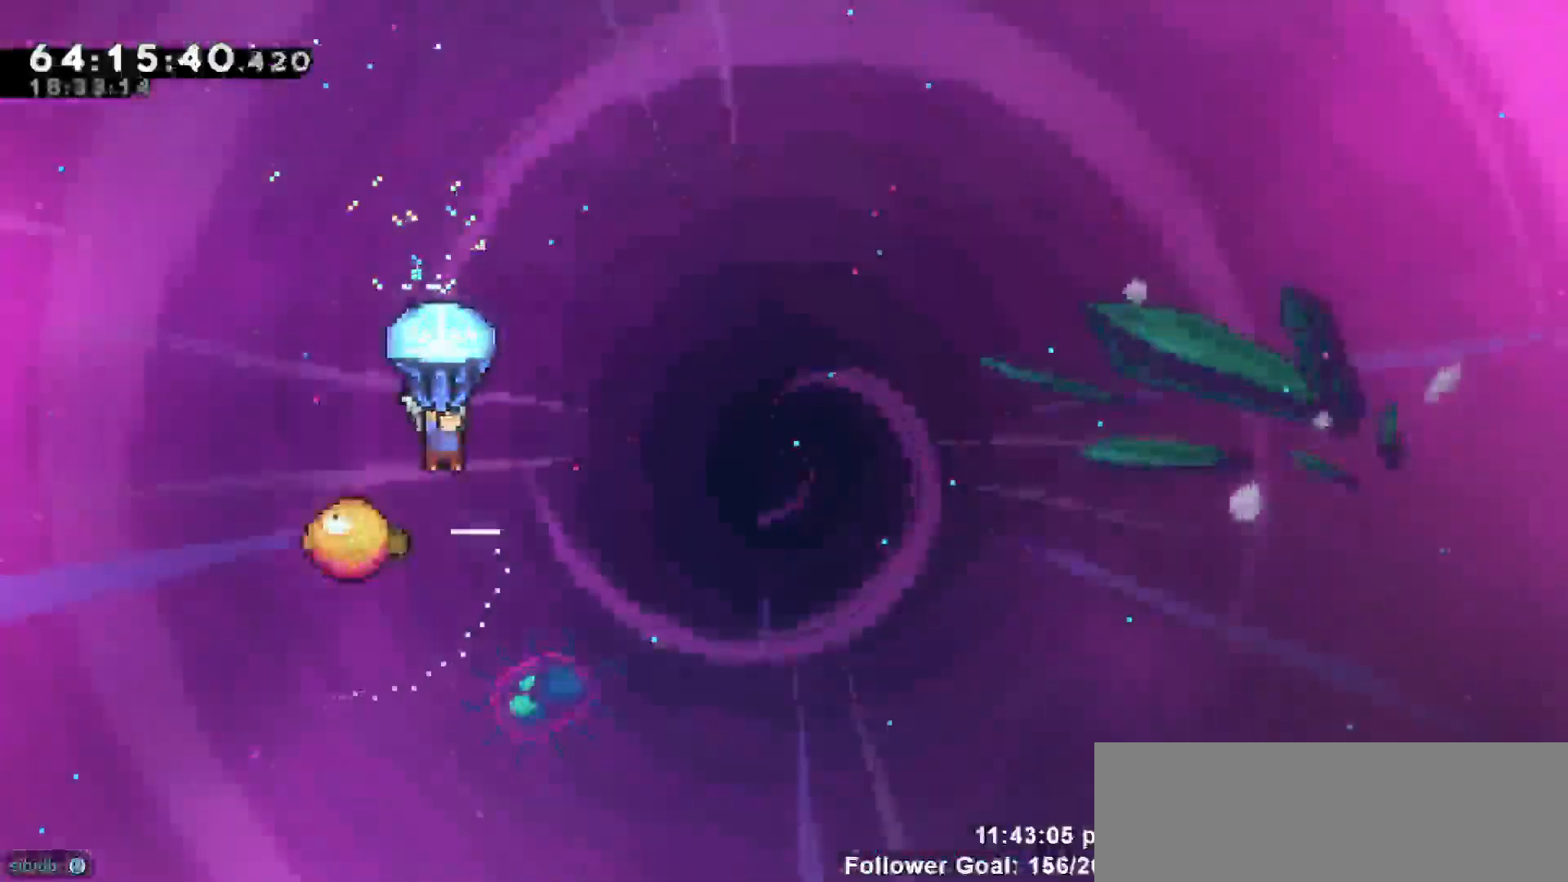
{"keys": ["grab", "right"], "events": [[450, "right", "down"]]}
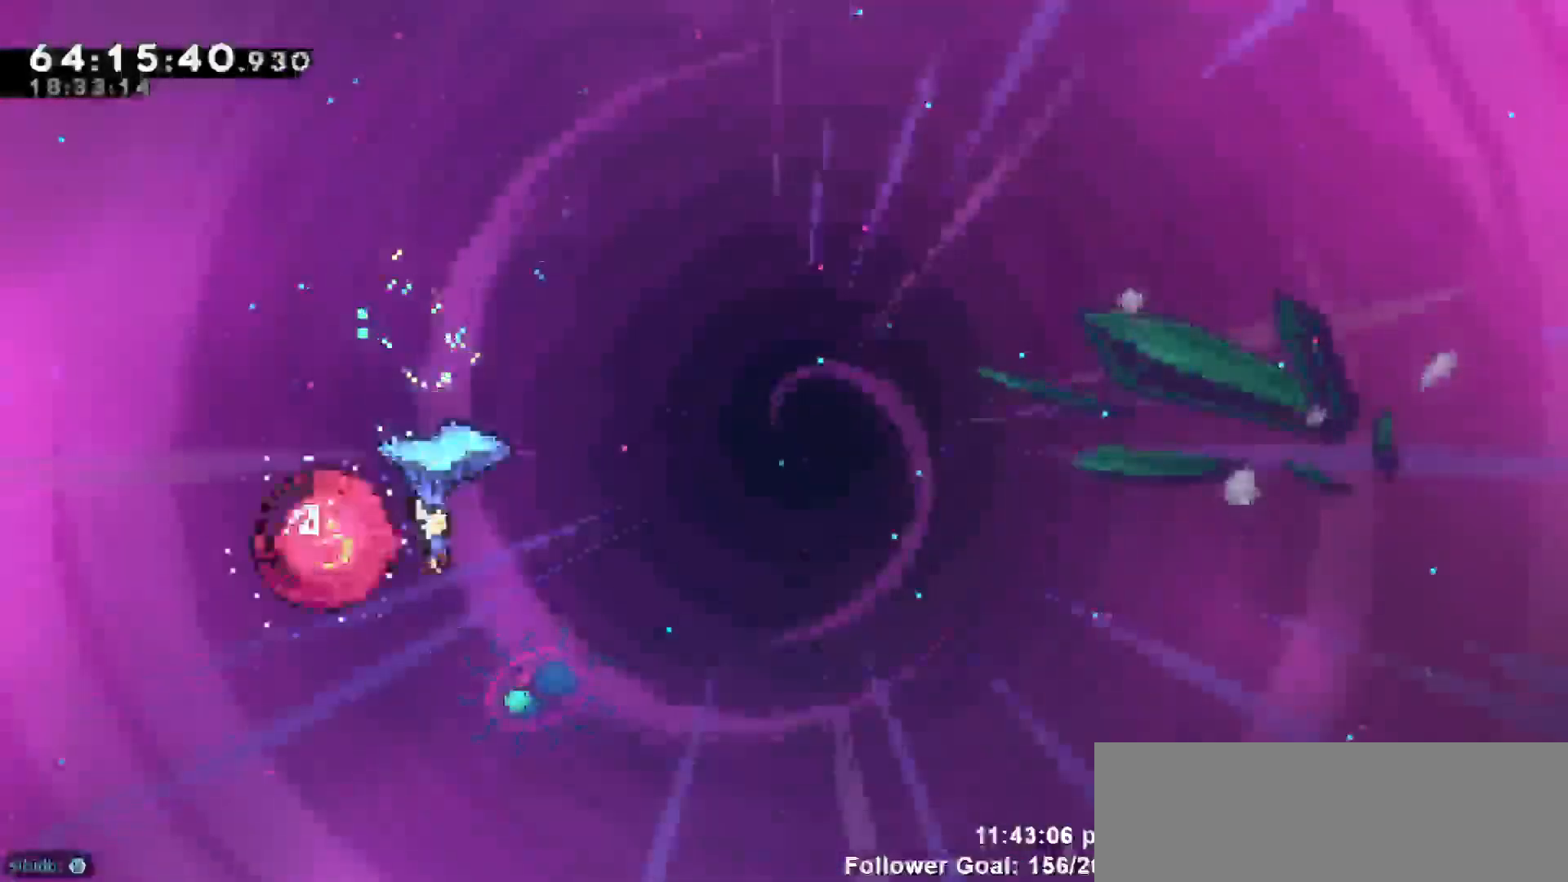
{"keys": ["grab", "right"], "events": []}
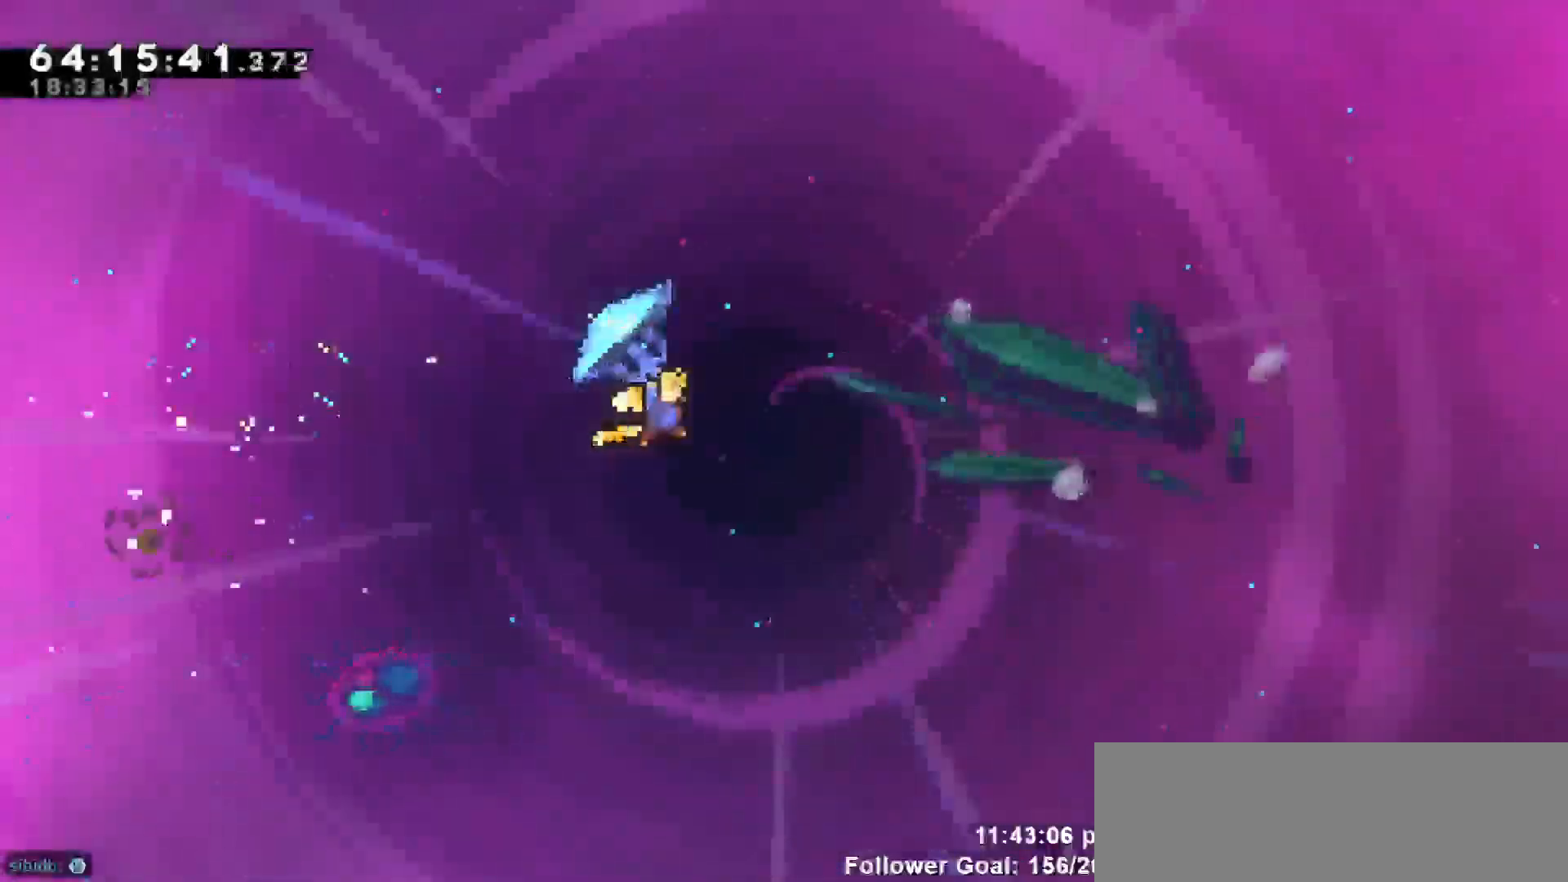
{"keys": ["grab", "right"], "events": []}